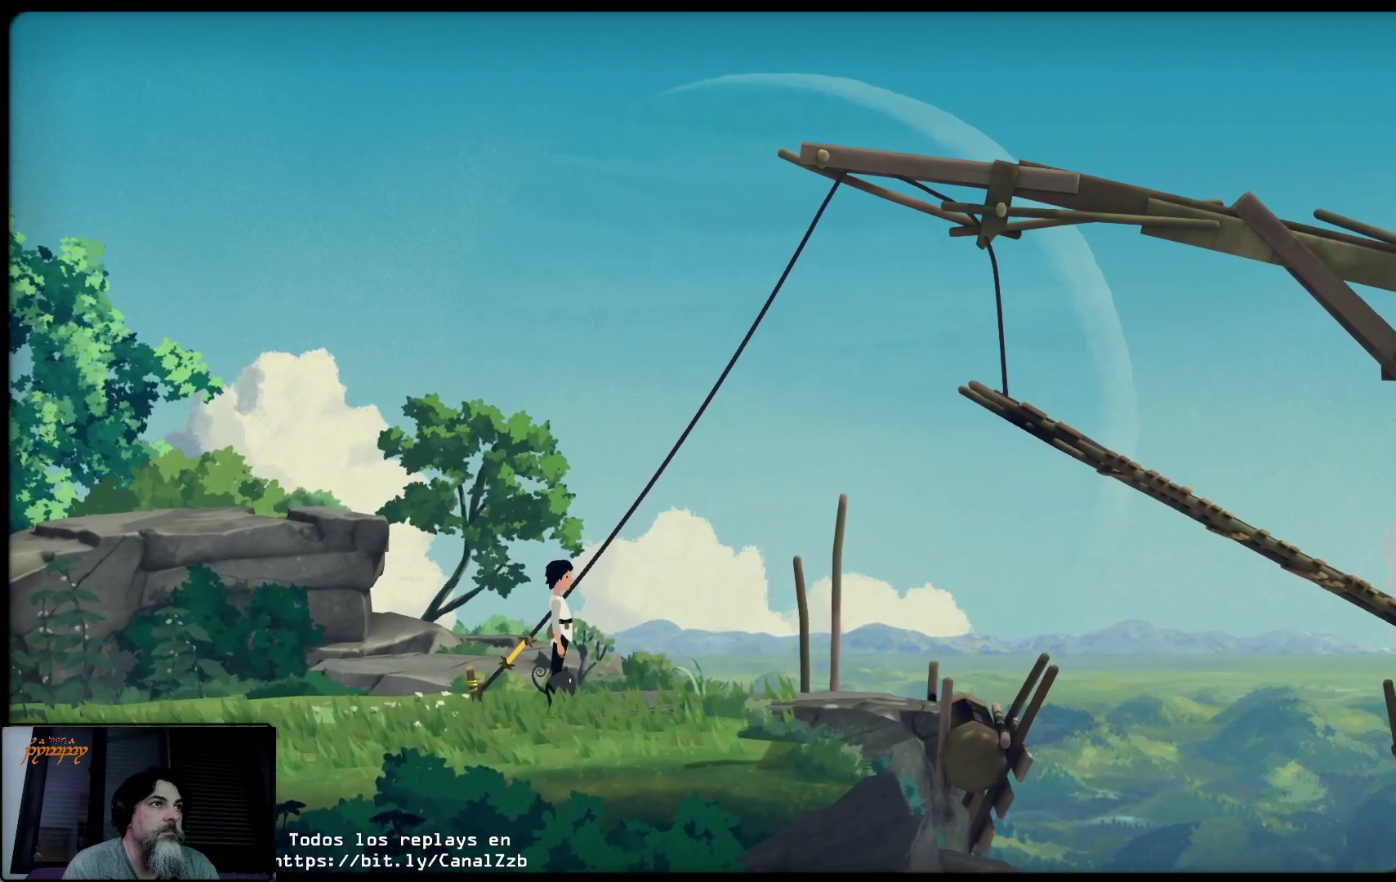
Gameplay with a controller (Xbox layout); each line is a JSON object with the inputs held at the frame after it. "events" lists button and stick changes between this image and that frame as [ms after this image, input, new state], when the widget could be followed in between.
{"buttons": [], "left_stick": "left", "right_stick": "center", "events": [[100, "Y", "up"], [250, "left_stick", "left"]]}
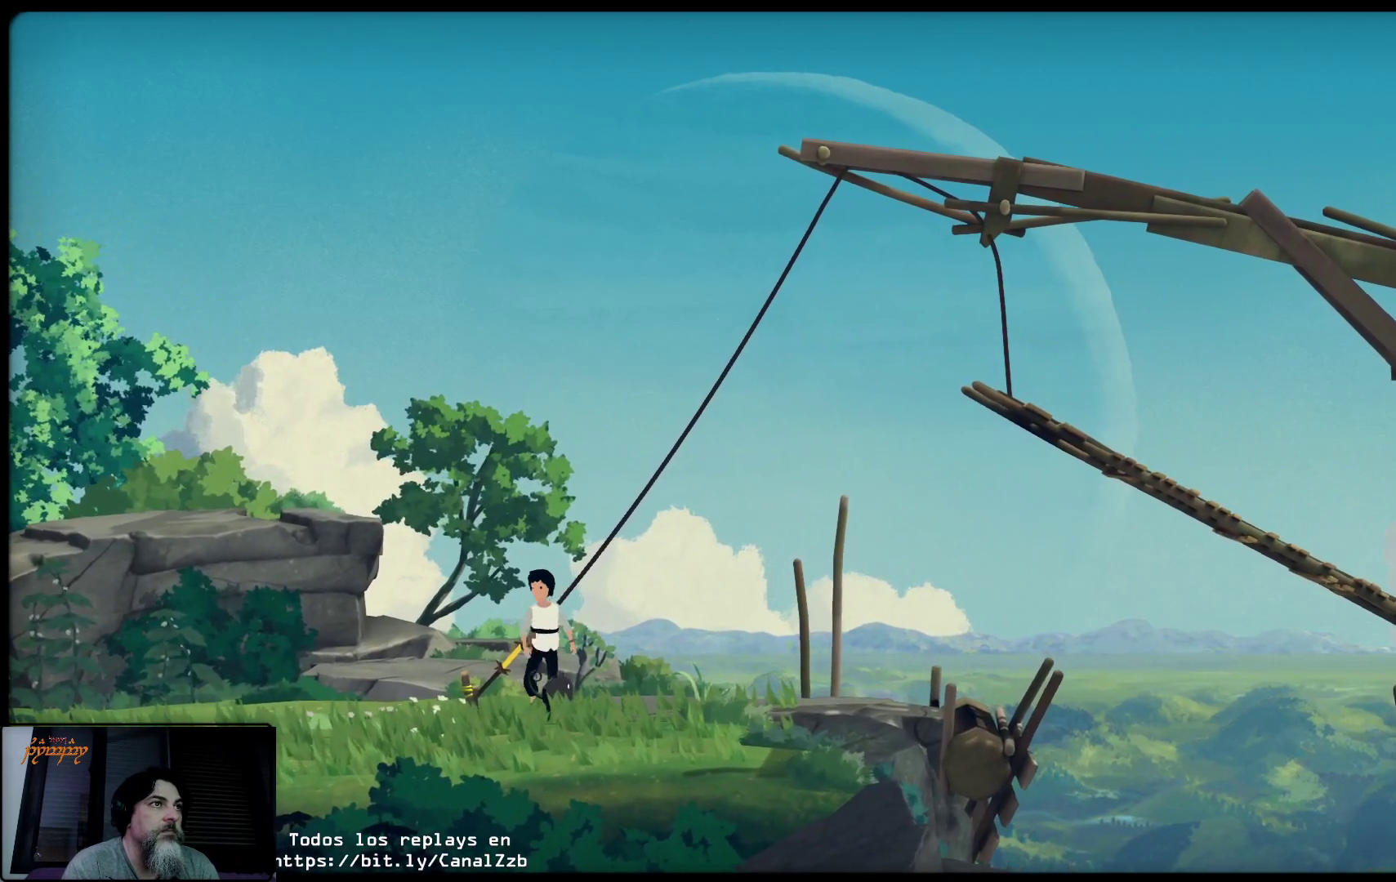
{"buttons": ["Y"], "left_stick": "center", "right_stick": "center", "events": [[150, "Y", "down"], [150, "left_stick", "center"]]}
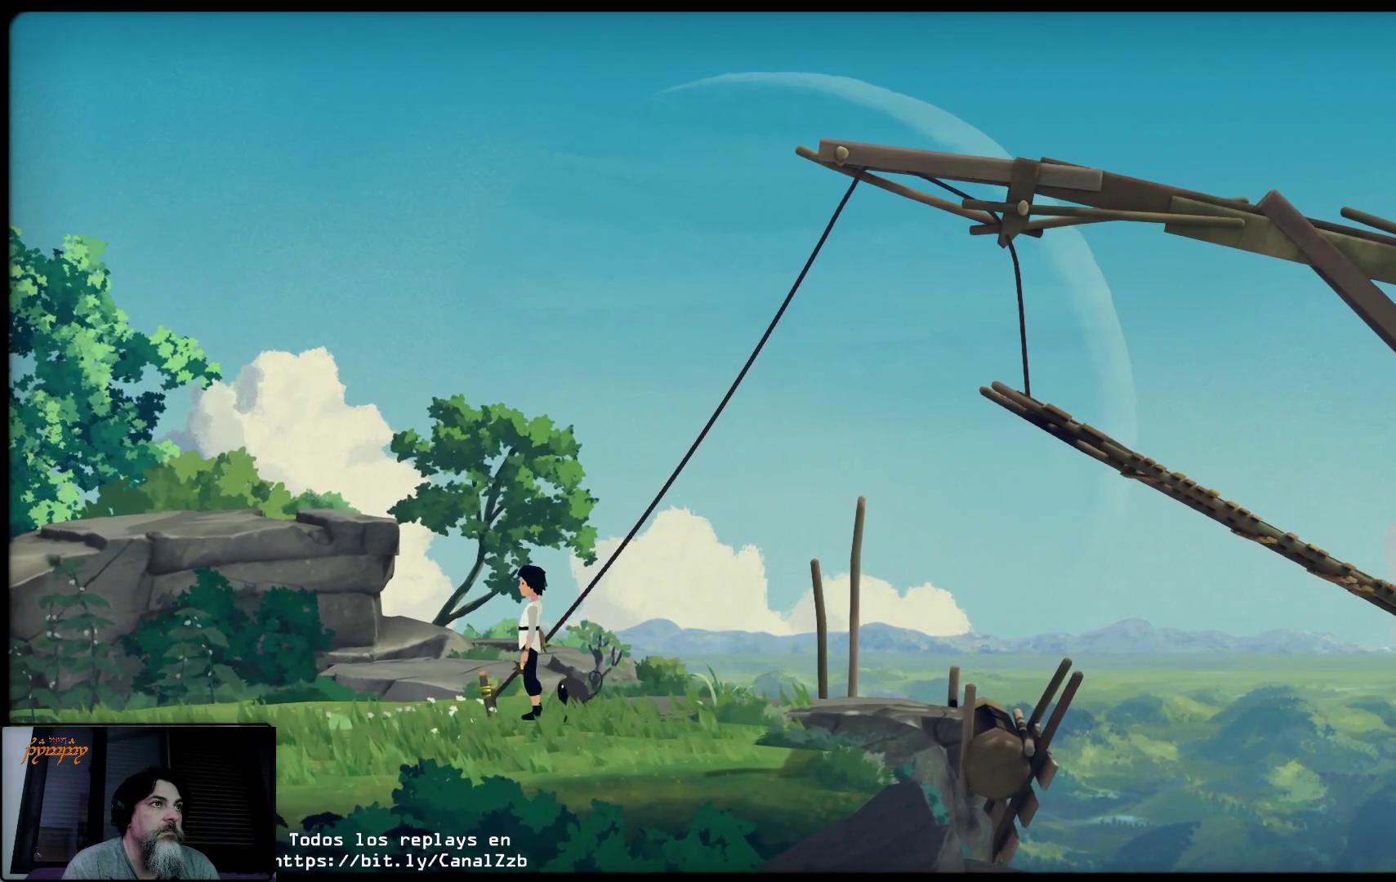
{"buttons": [], "left_stick": "left", "right_stick": "center", "events": [[367, "Y", "up"], [400, "left_stick", "left"]]}
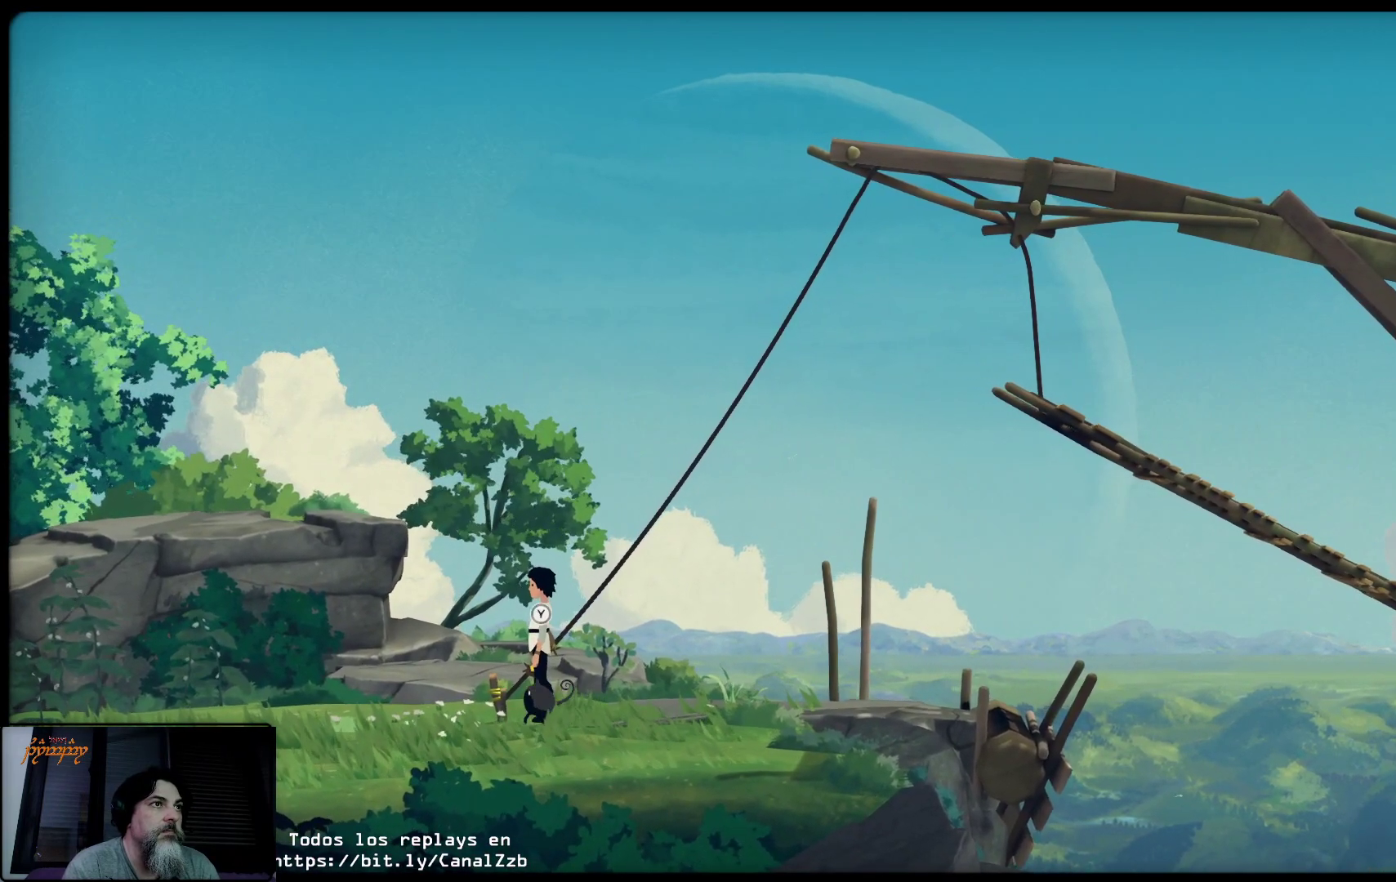
{"buttons": [], "left_stick": "right", "right_stick": "center", "events": [[367, "left_stick", "center"], [467, "left_stick", "right"]]}
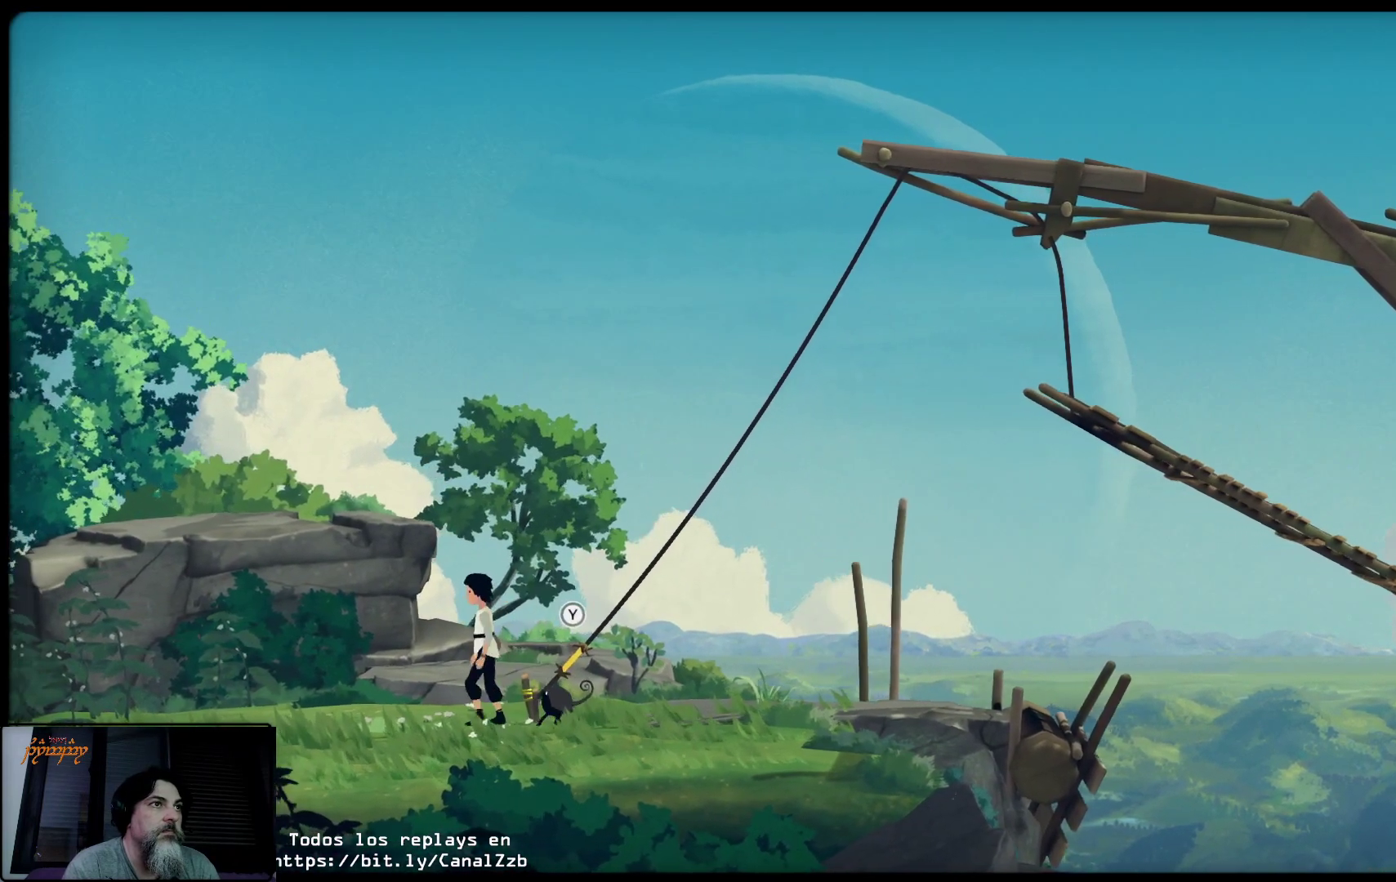
{"buttons": [], "left_stick": "center", "right_stick": "center", "events": [[167, "left_stick", "center"]]}
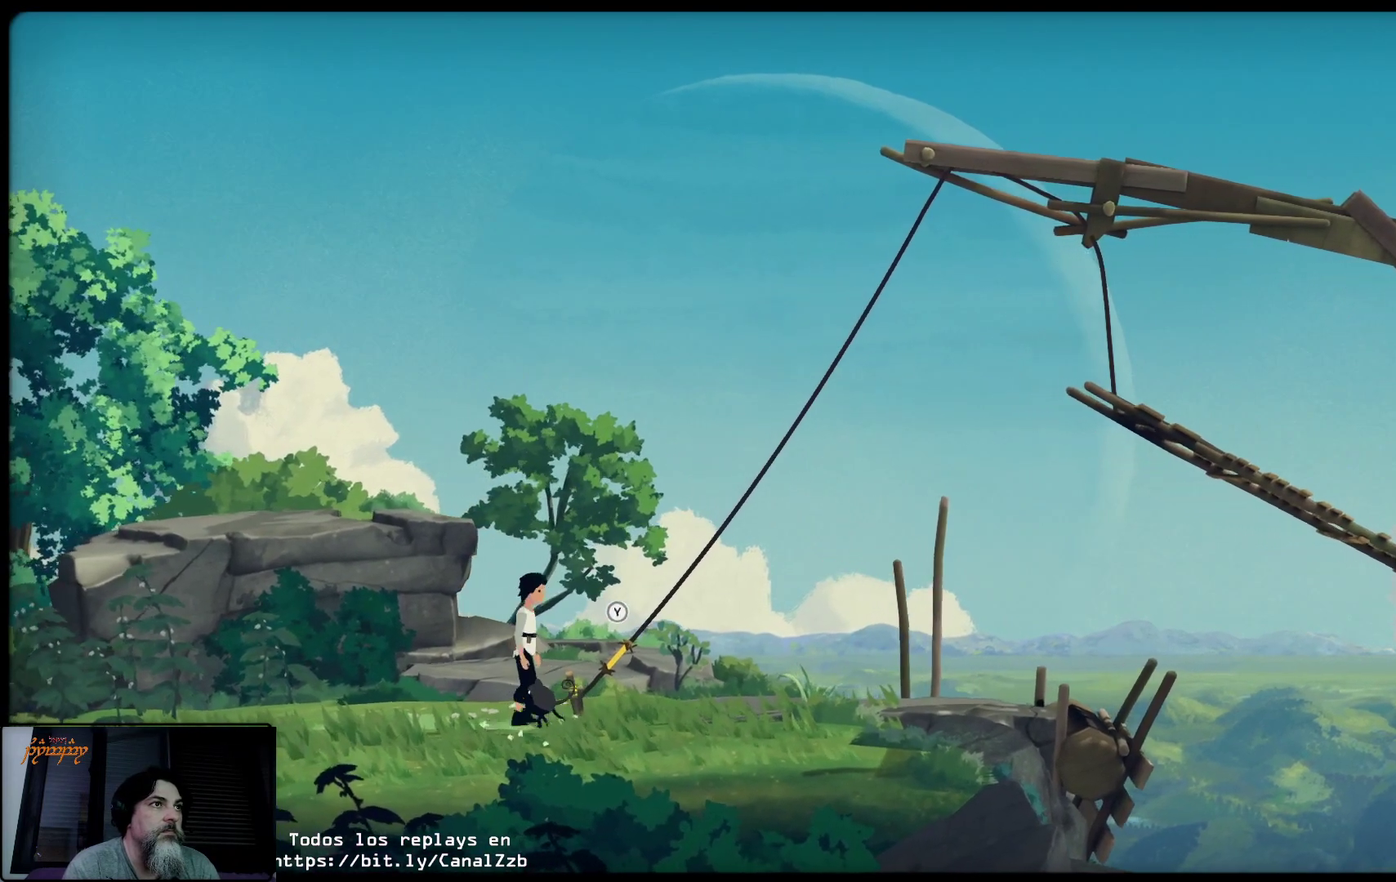
{"buttons": [], "left_stick": "center", "right_stick": "center", "events": [[133, "left_stick", "right"], [300, "left_stick", "center"]]}
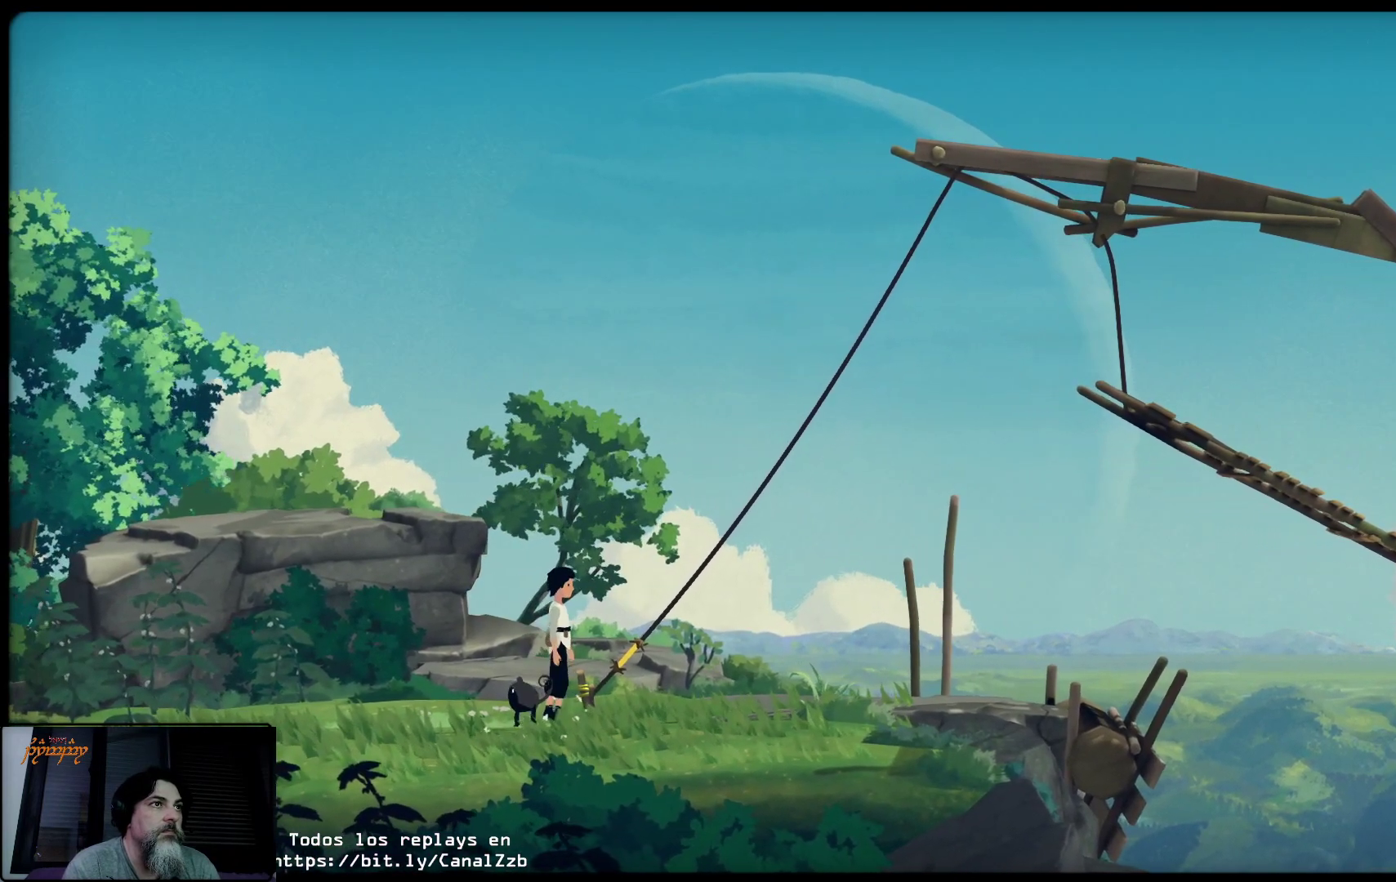
{"buttons": [], "left_stick": "center", "right_stick": "center", "events": []}
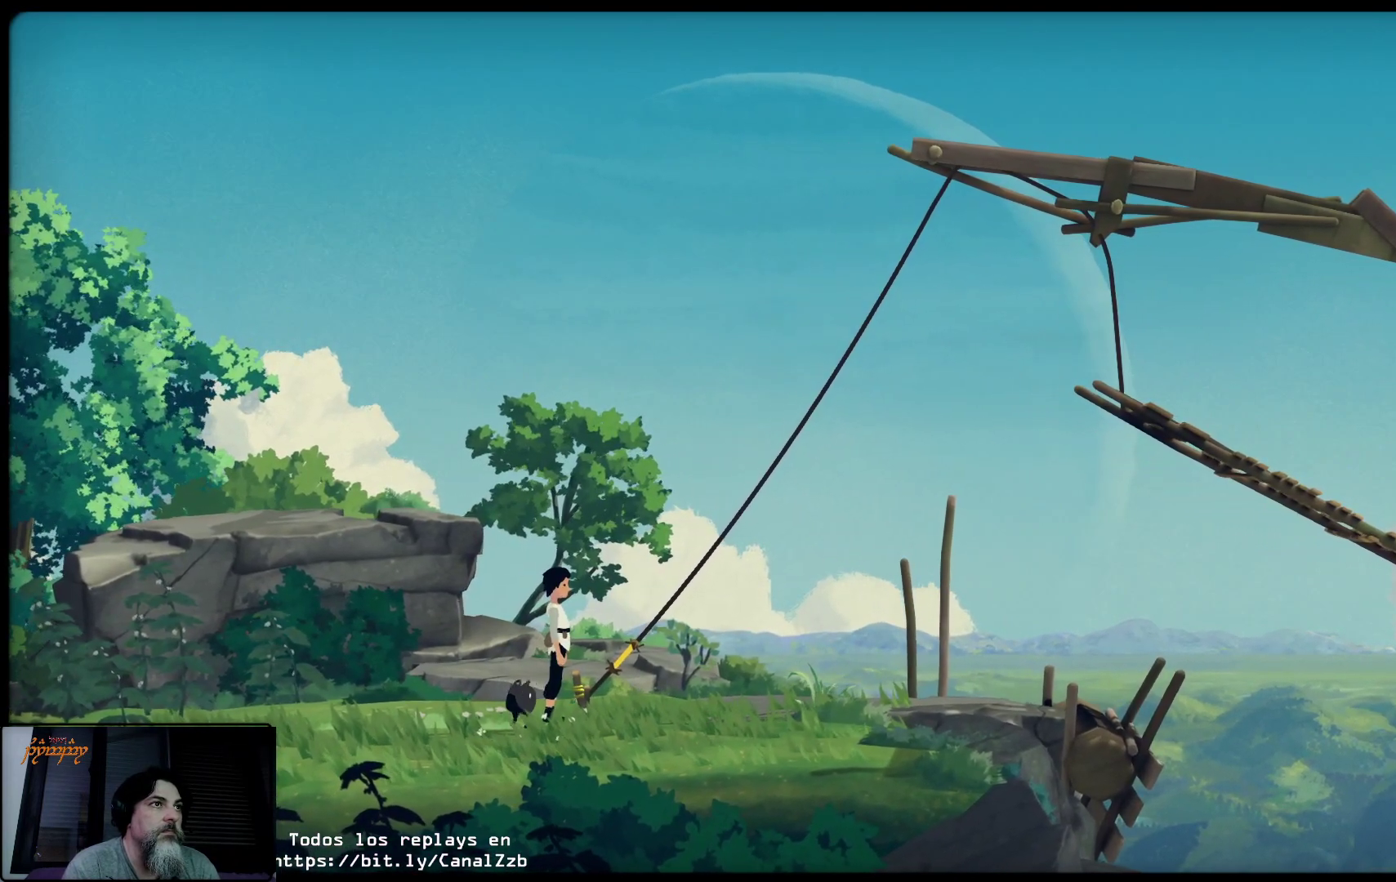
{"buttons": ["Y"], "left_stick": "center", "right_stick": "center", "events": [[33, "Y", "down"]]}
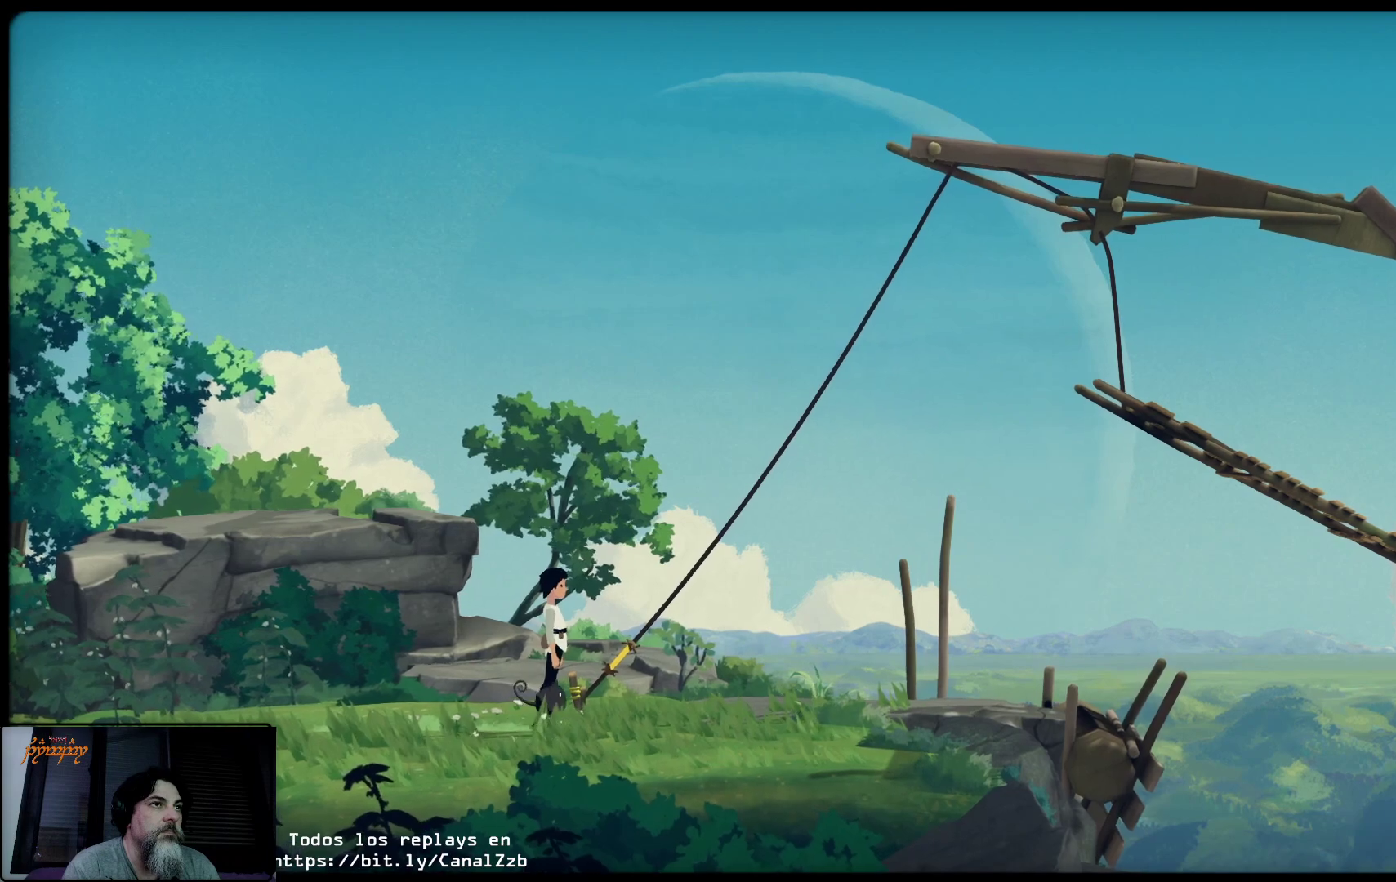
{"buttons": [], "left_stick": "center", "right_stick": "center", "events": [[417, "Y", "up"]]}
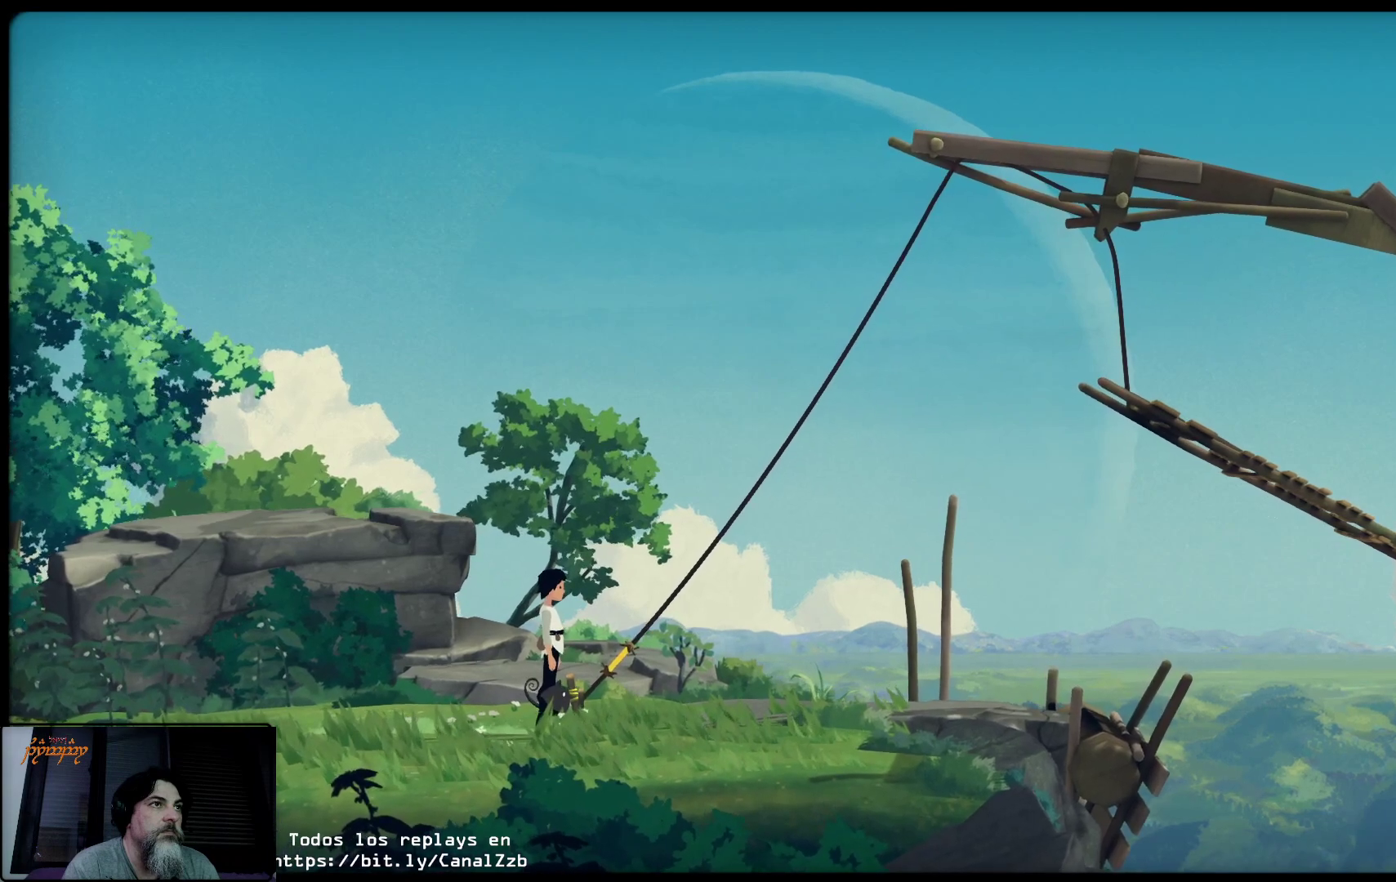
{"buttons": [], "left_stick": "center", "right_stick": "center", "events": [[17, "left_stick", "right"], [217, "left_stick", "center"]]}
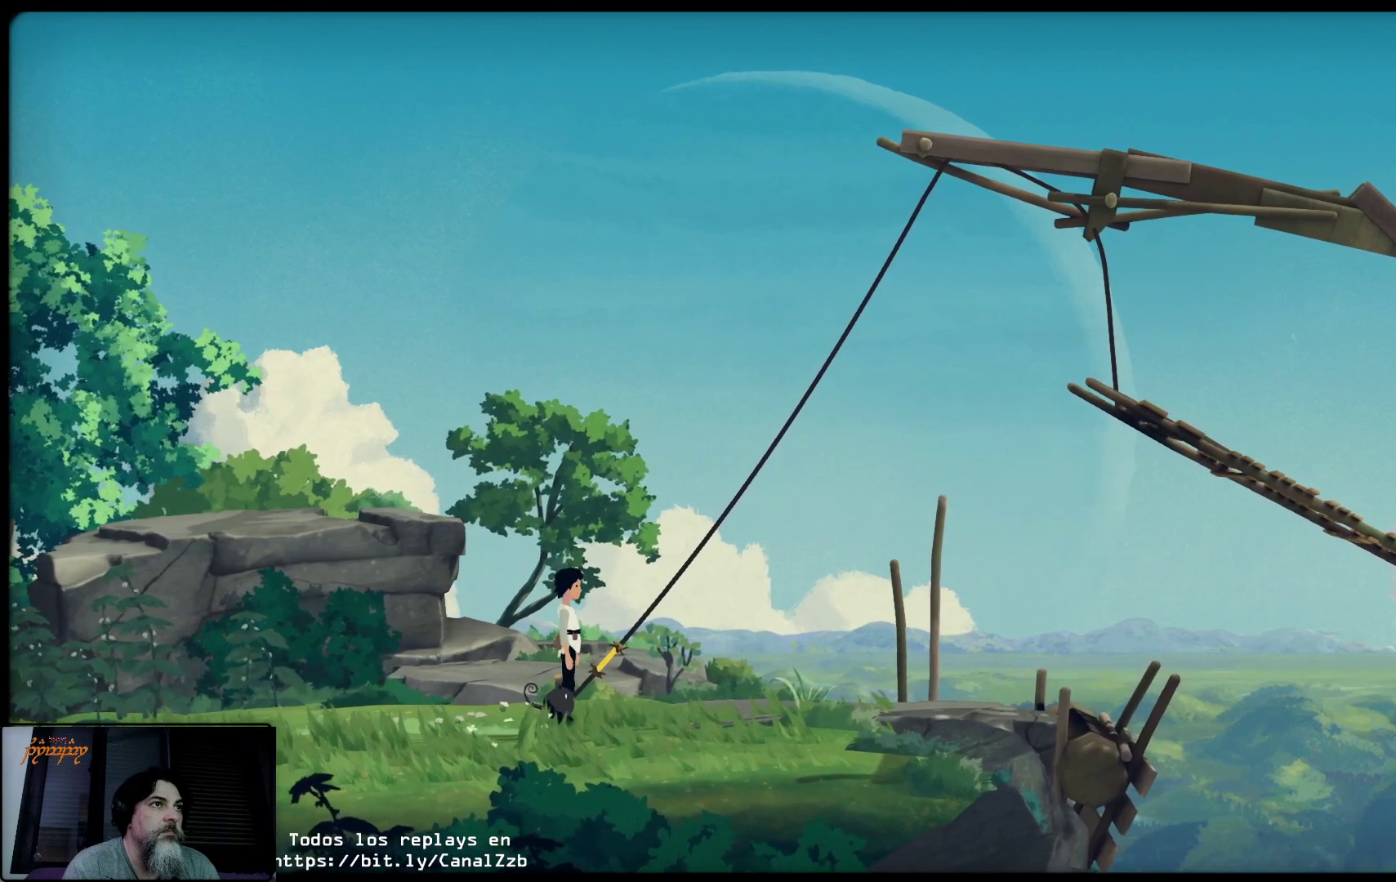
{"buttons": [], "left_stick": "center", "right_stick": "center", "events": []}
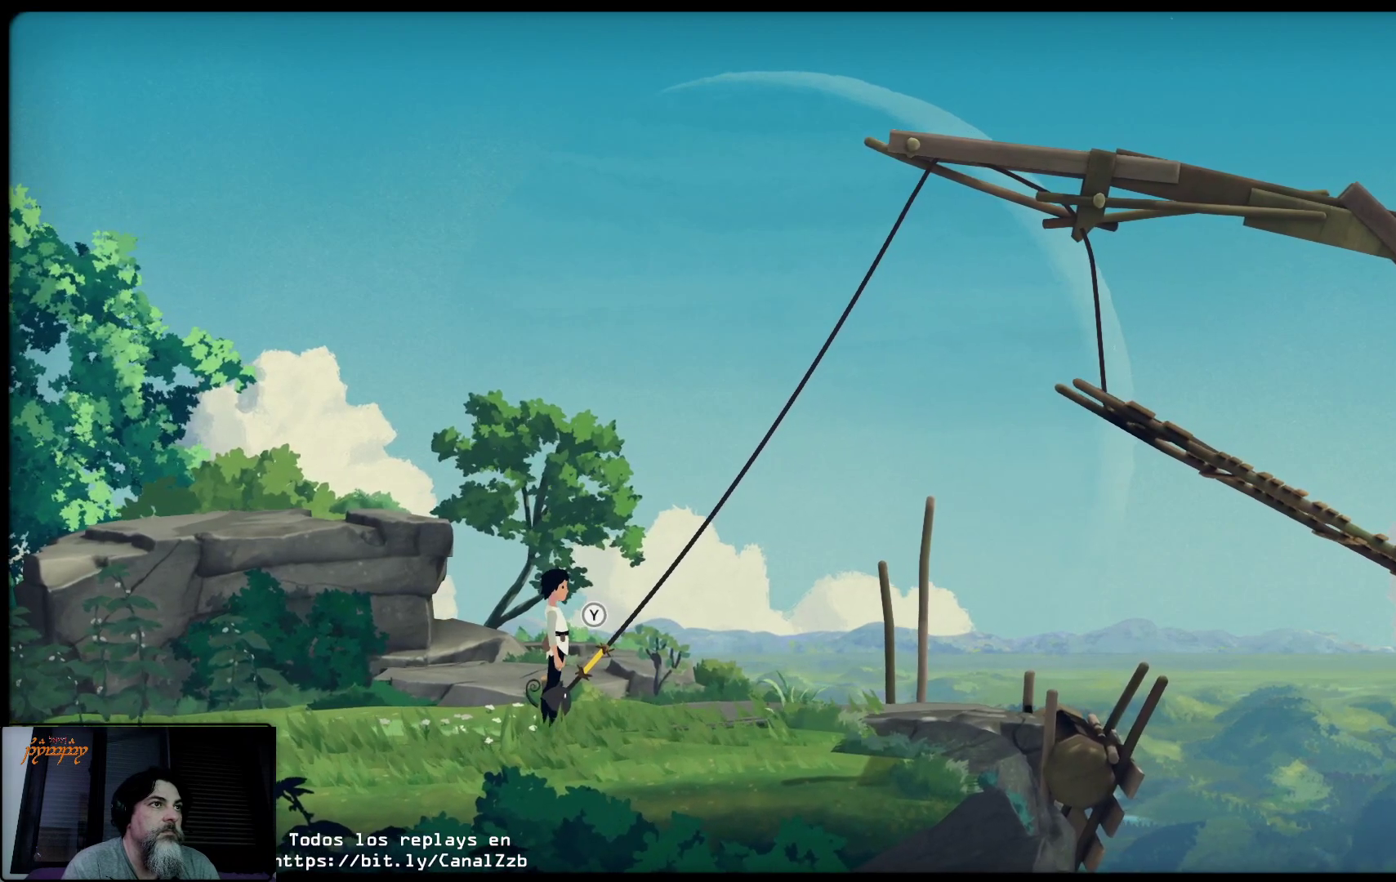
{"buttons": ["Y"], "left_stick": "center", "right_stick": "center", "events": [[67, "Y", "down"]]}
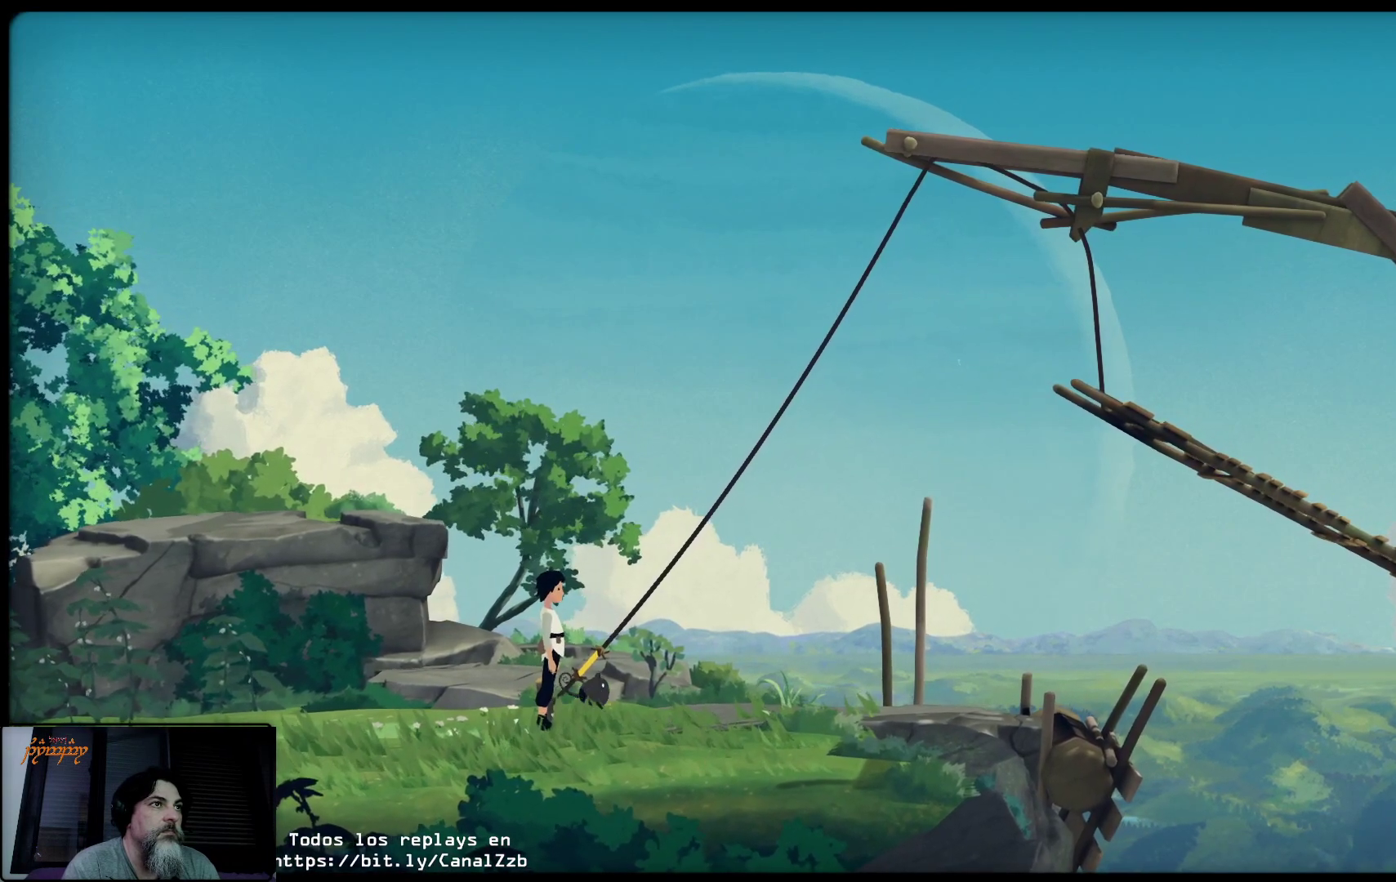
{"buttons": [], "left_stick": "center", "right_stick": "center", "events": [[233, "Y", "up"]]}
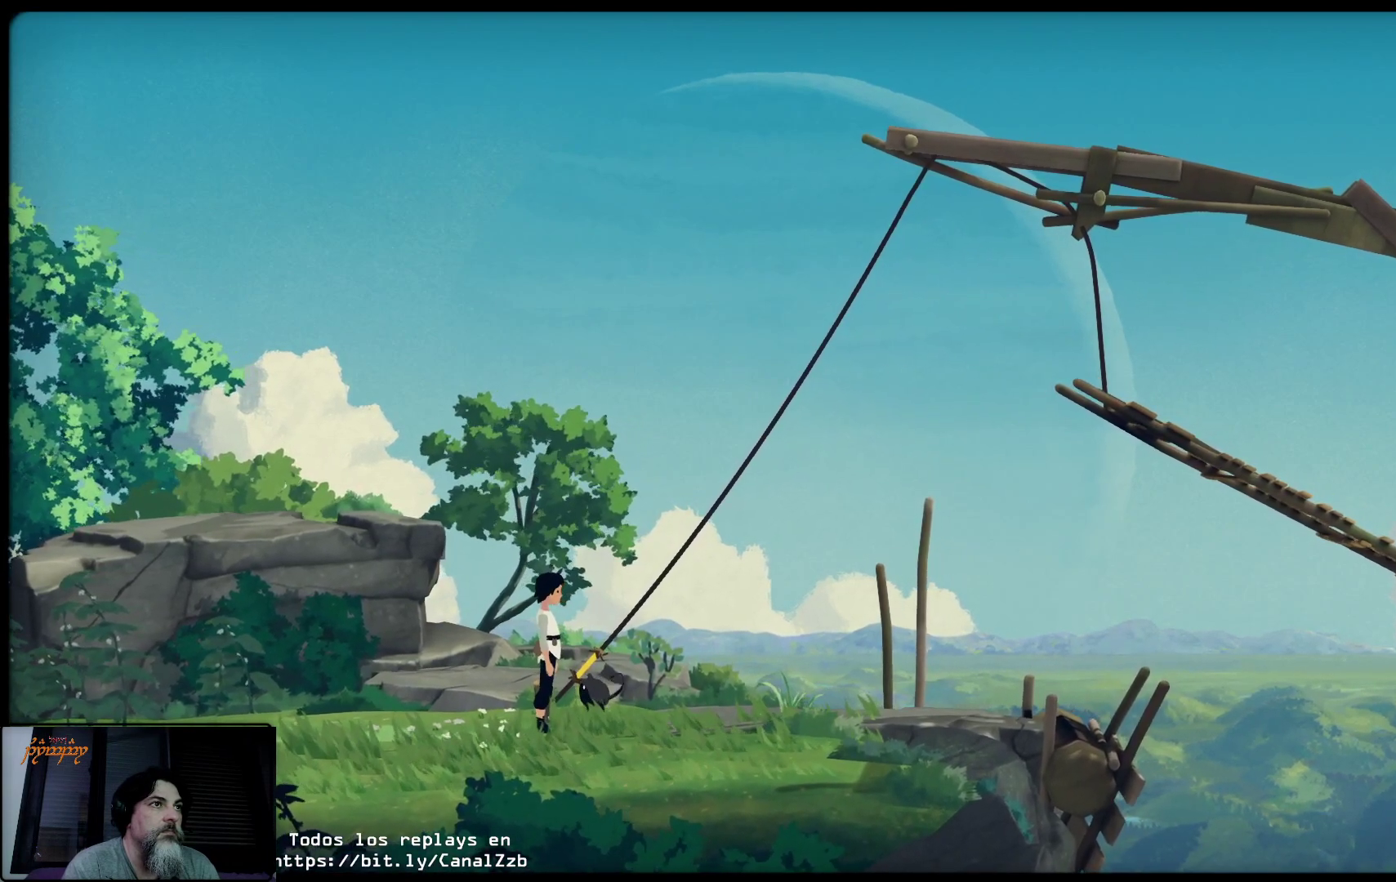
{"buttons": [], "left_stick": "center", "right_stick": "center", "events": []}
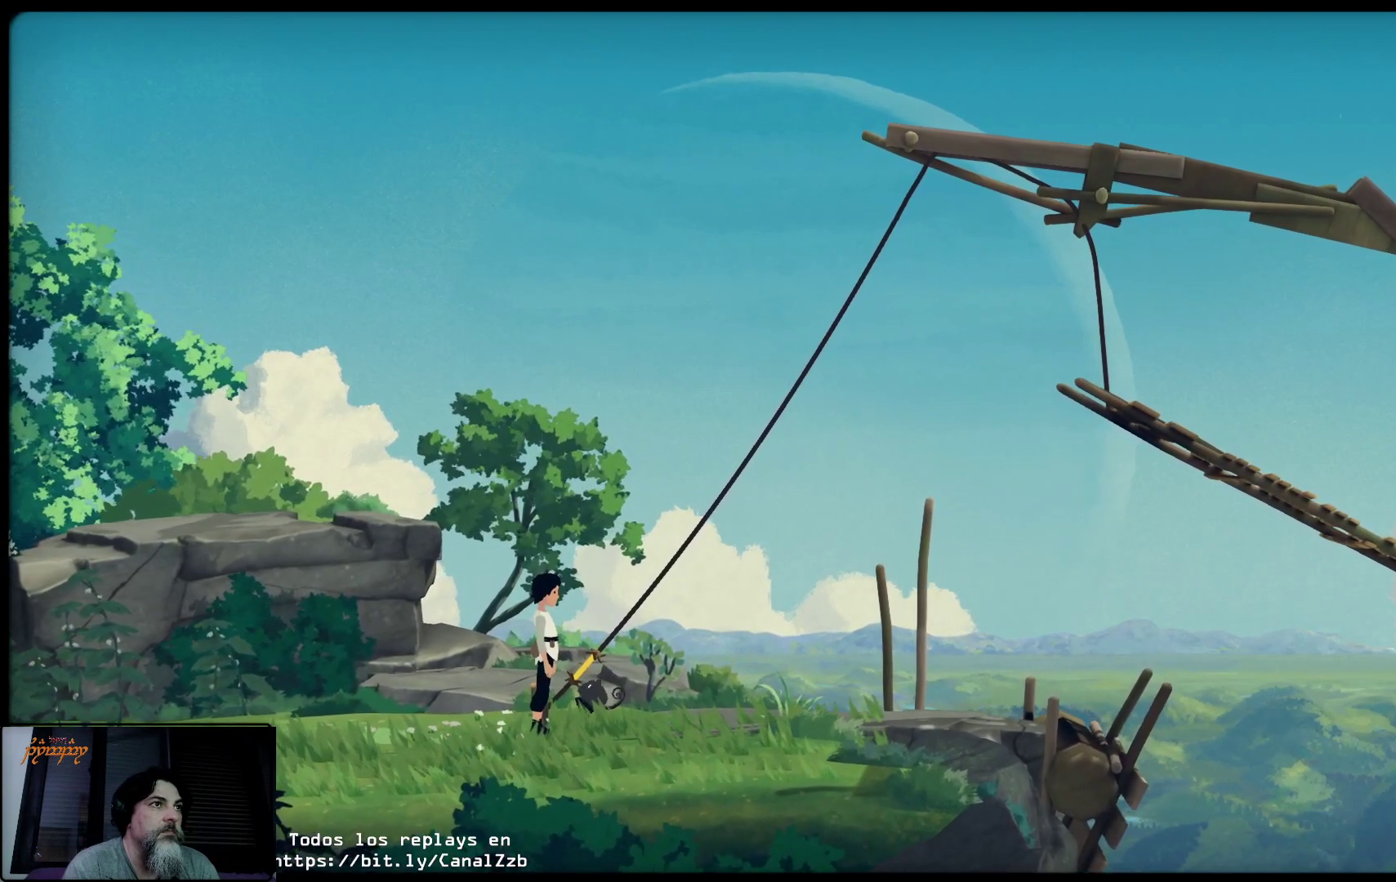
{"buttons": [], "left_stick": "center", "right_stick": "center", "events": []}
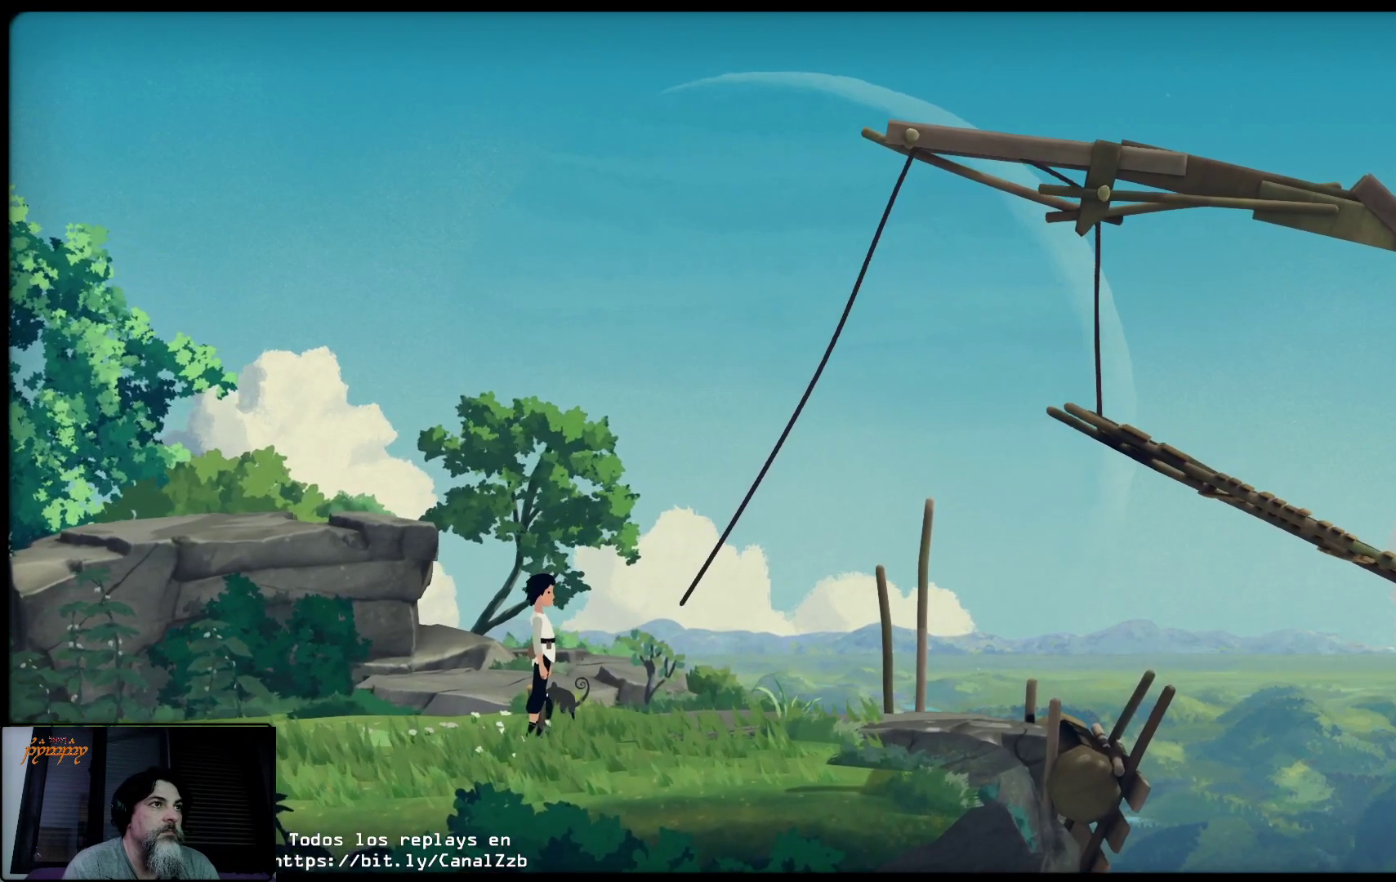
{"buttons": [], "left_stick": "center", "right_stick": "center", "events": []}
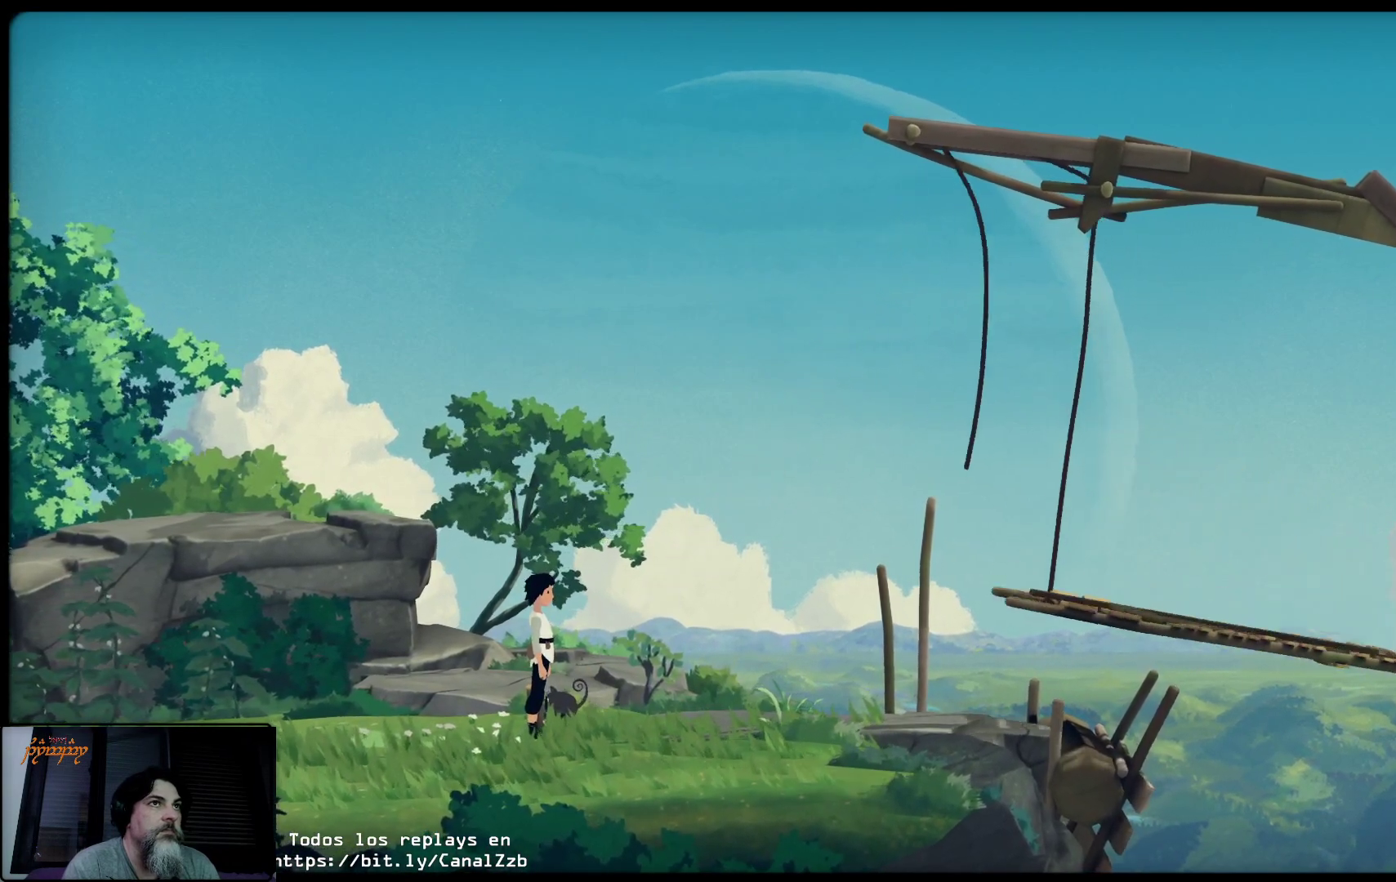
{"buttons": [], "left_stick": "right", "right_stick": "center", "events": [[400, "left_stick", "right"]]}
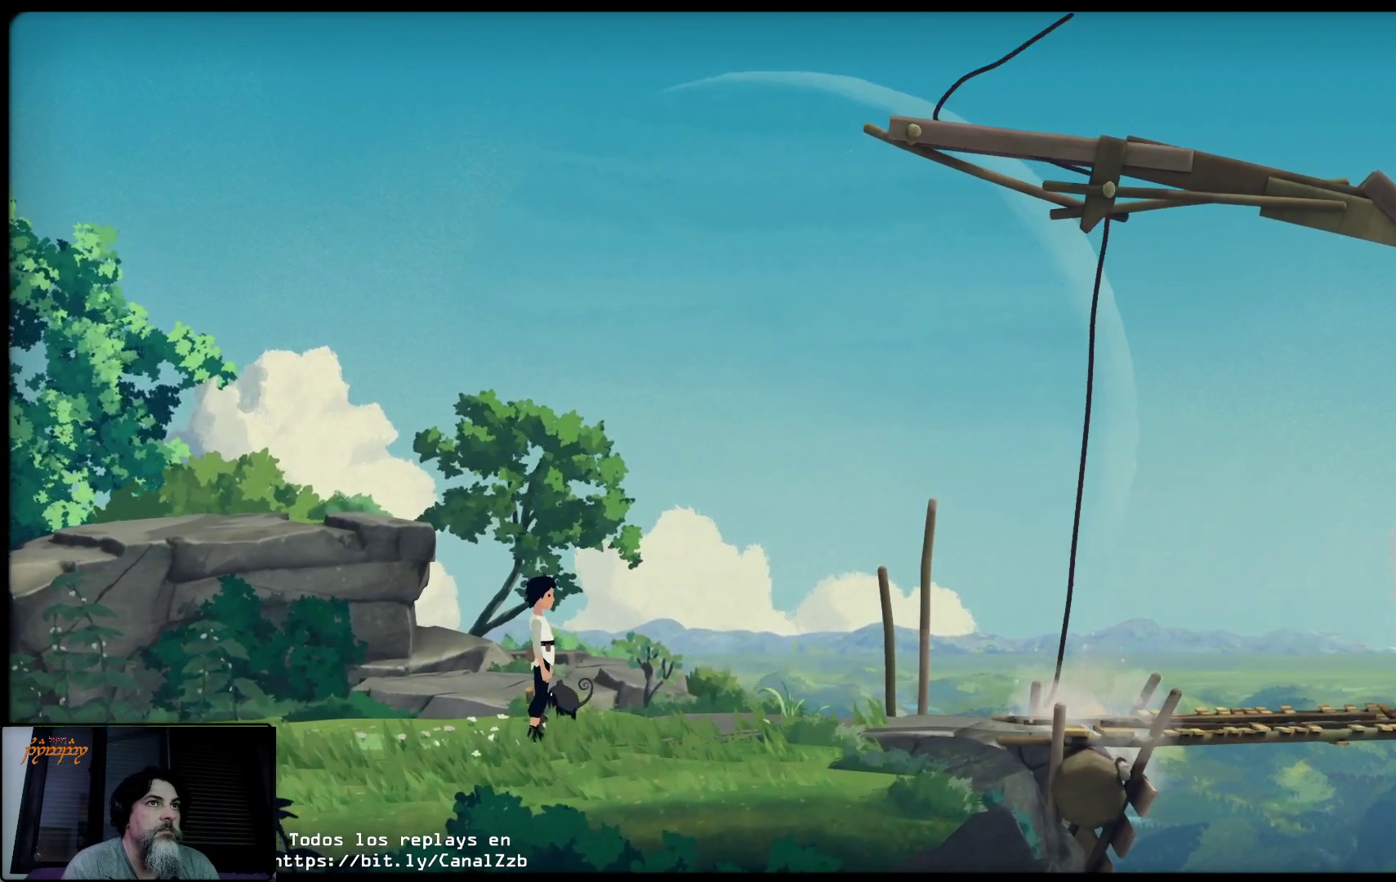
{"buttons": [], "left_stick": "right", "right_stick": "center", "events": []}
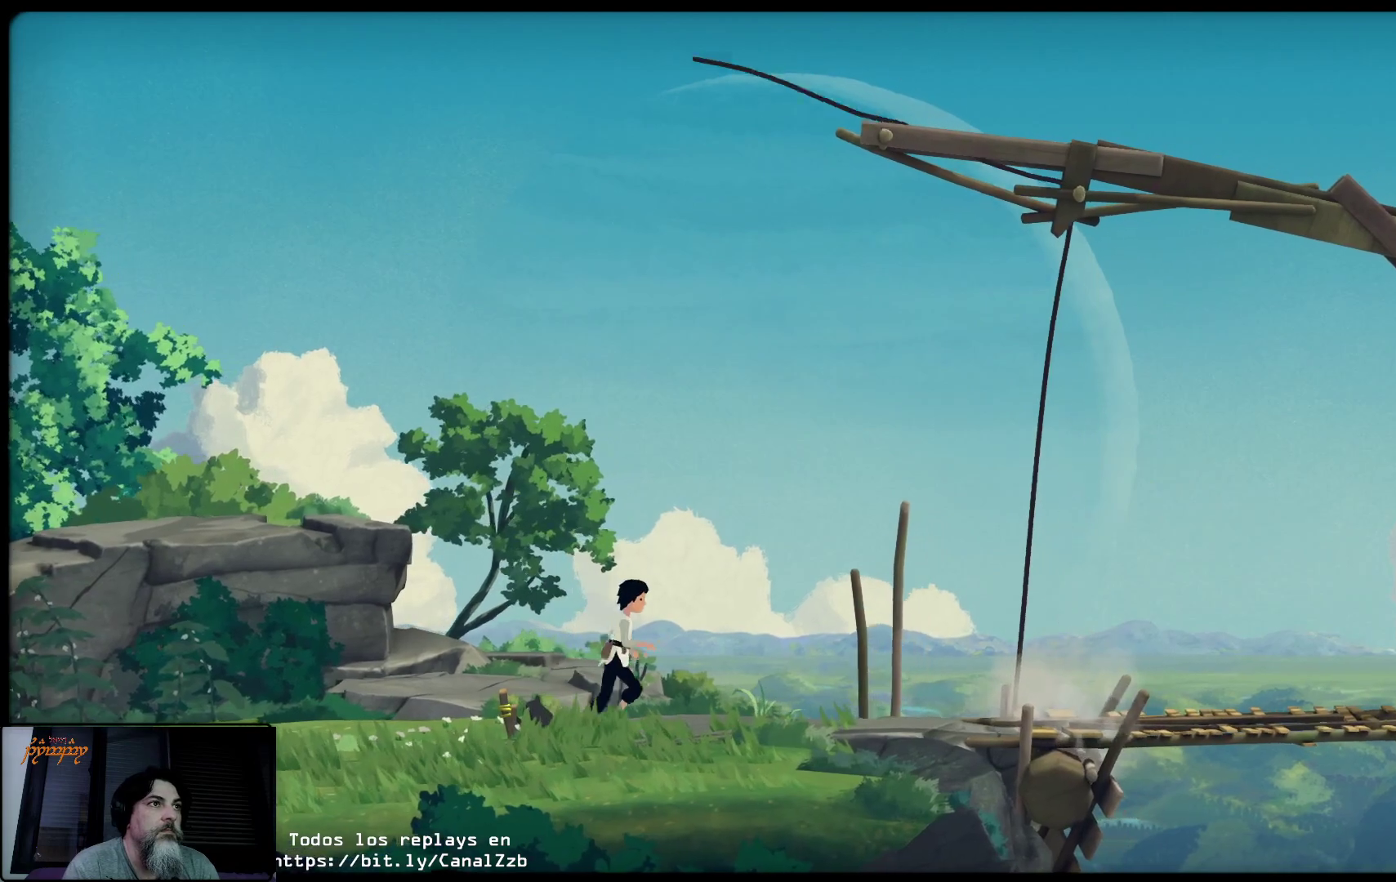
{"buttons": [], "left_stick": "right", "right_stick": "center", "events": []}
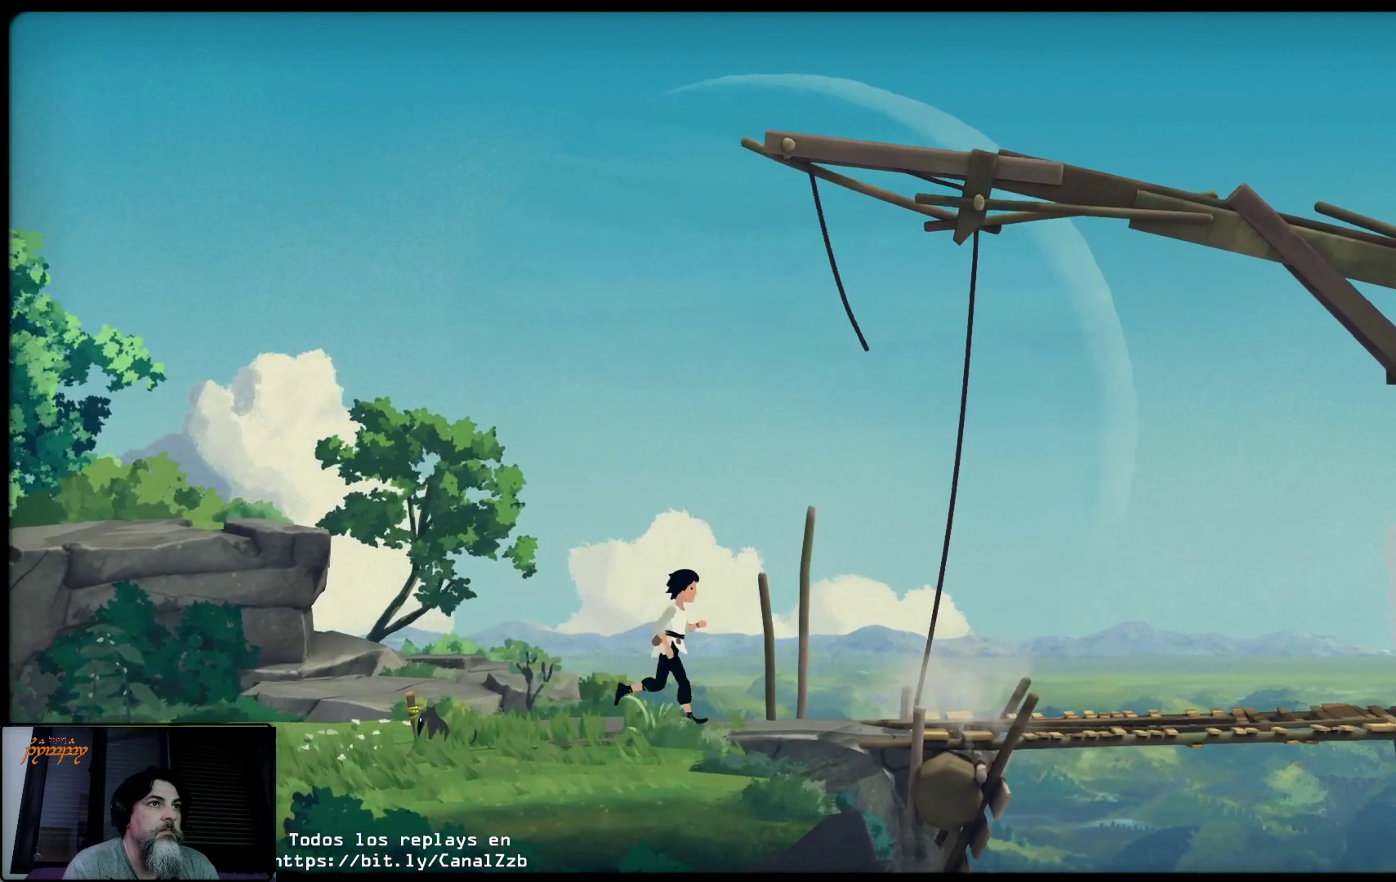
{"buttons": [], "left_stick": "right", "right_stick": "center", "events": []}
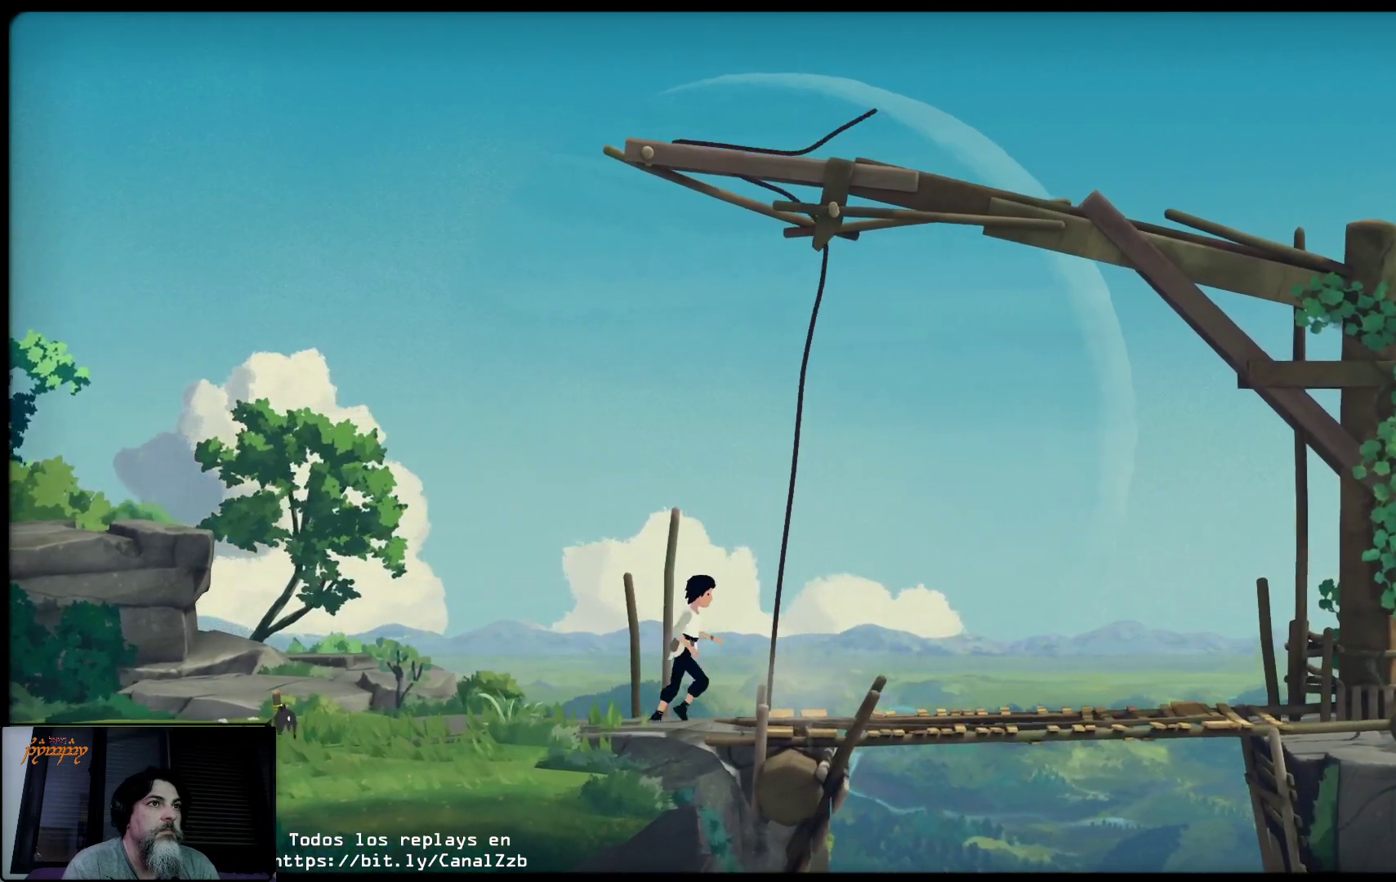
{"buttons": [], "left_stick": "right", "right_stick": "center", "events": []}
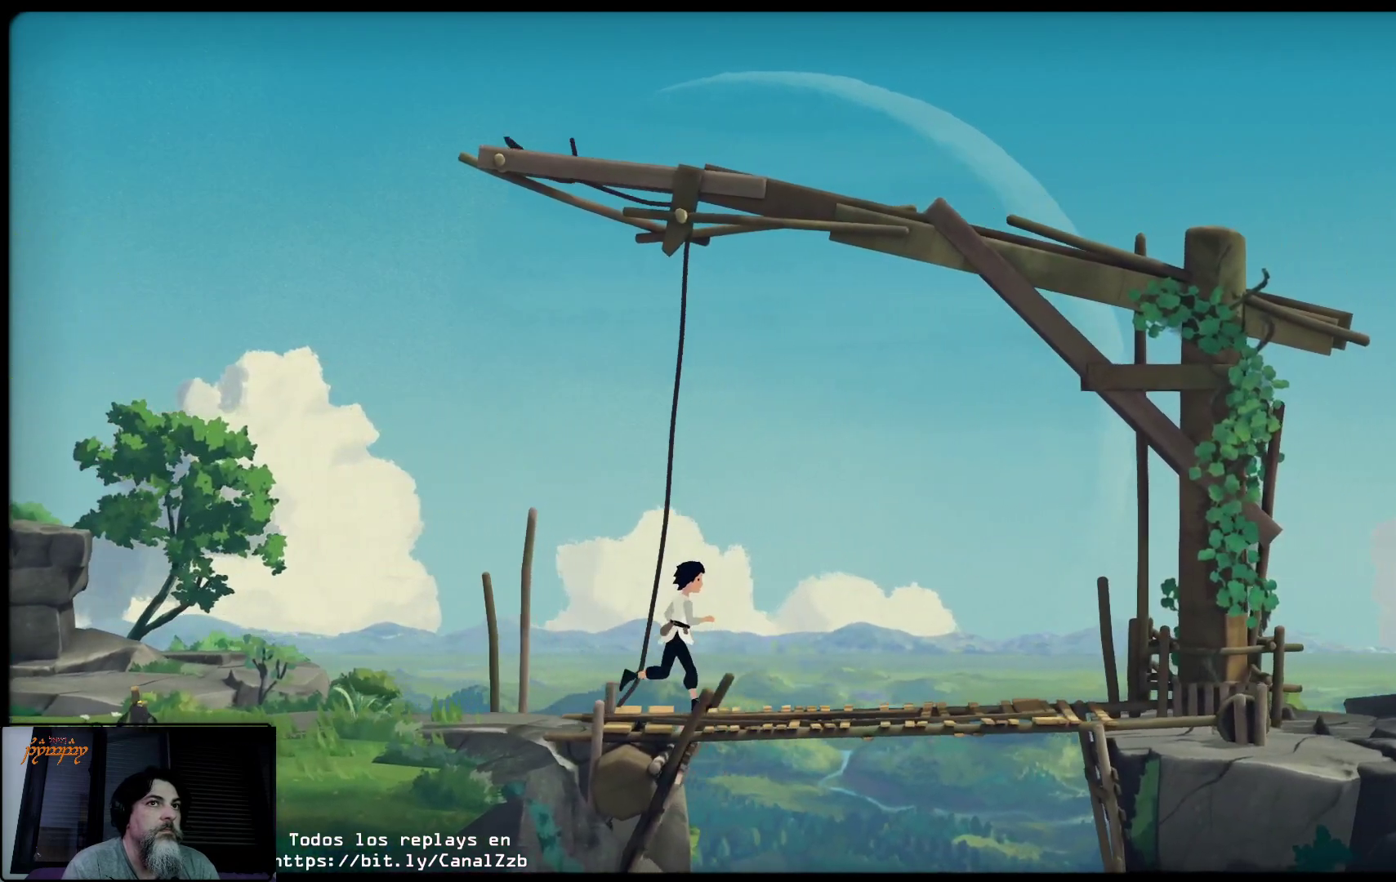
{"buttons": [], "left_stick": "right", "right_stick": "center", "events": []}
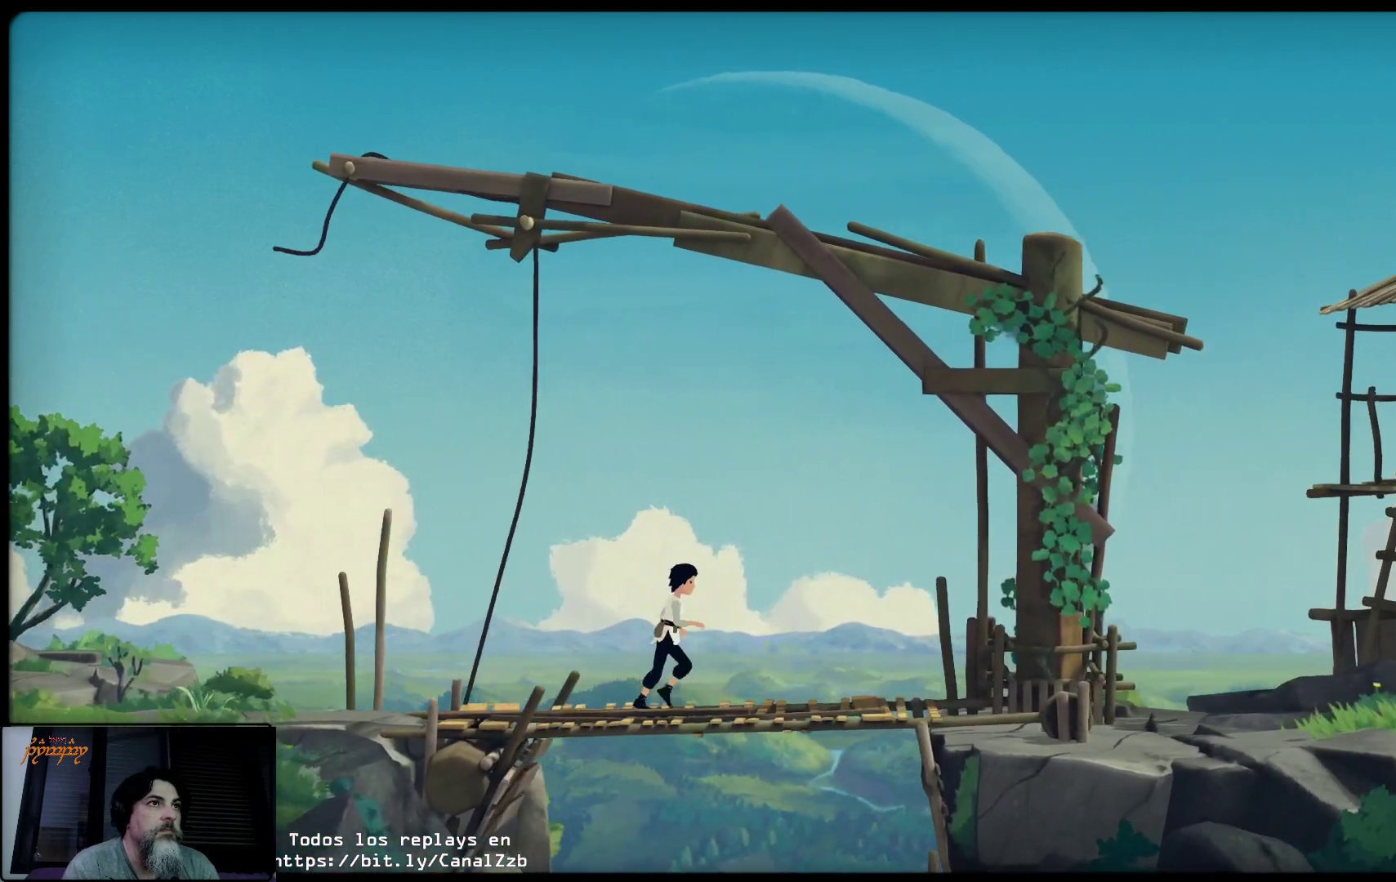
{"buttons": [], "left_stick": "right", "right_stick": "center", "events": []}
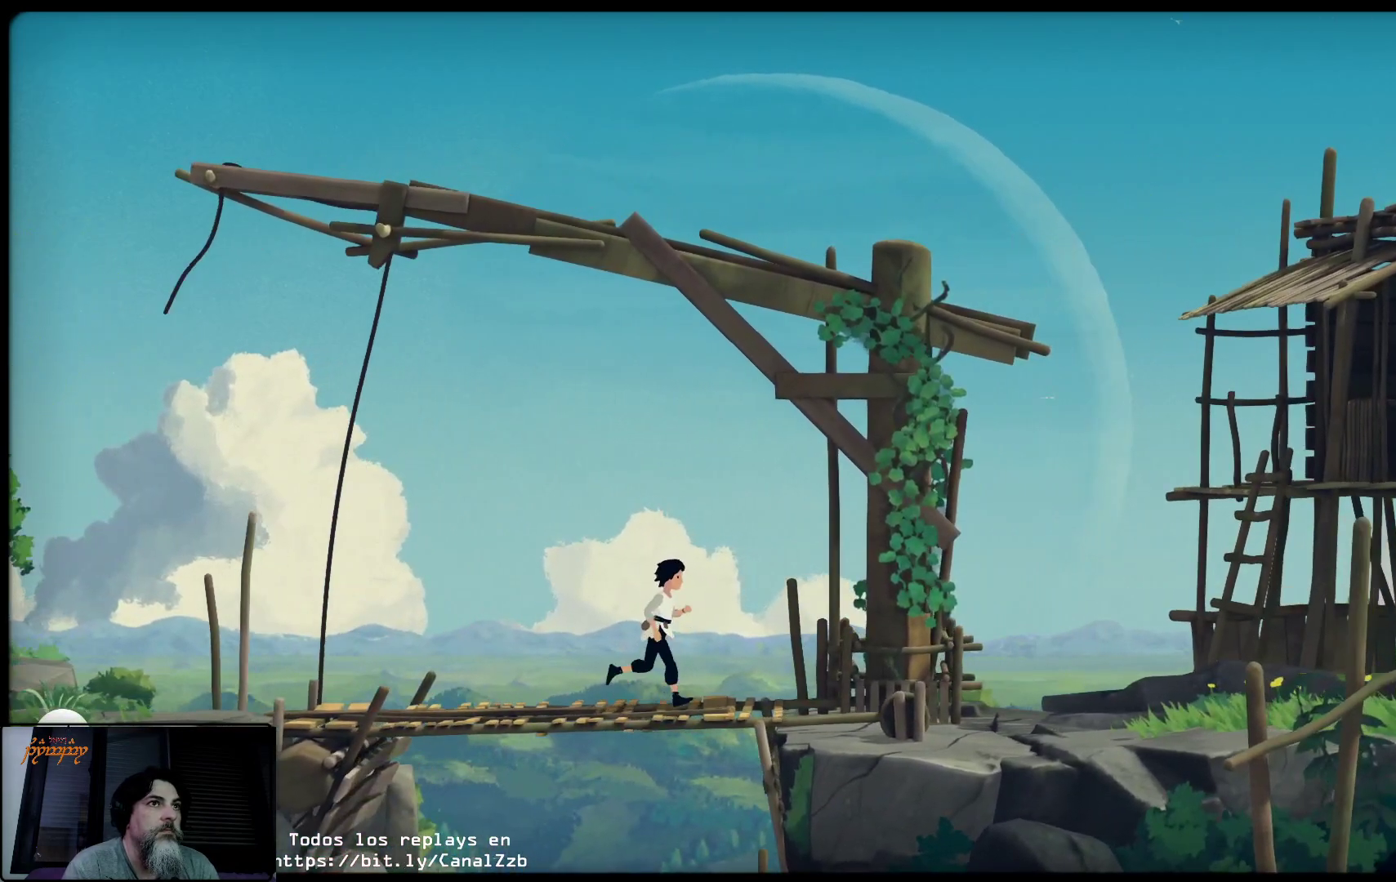
{"buttons": [], "left_stick": "right", "right_stick": "center", "events": []}
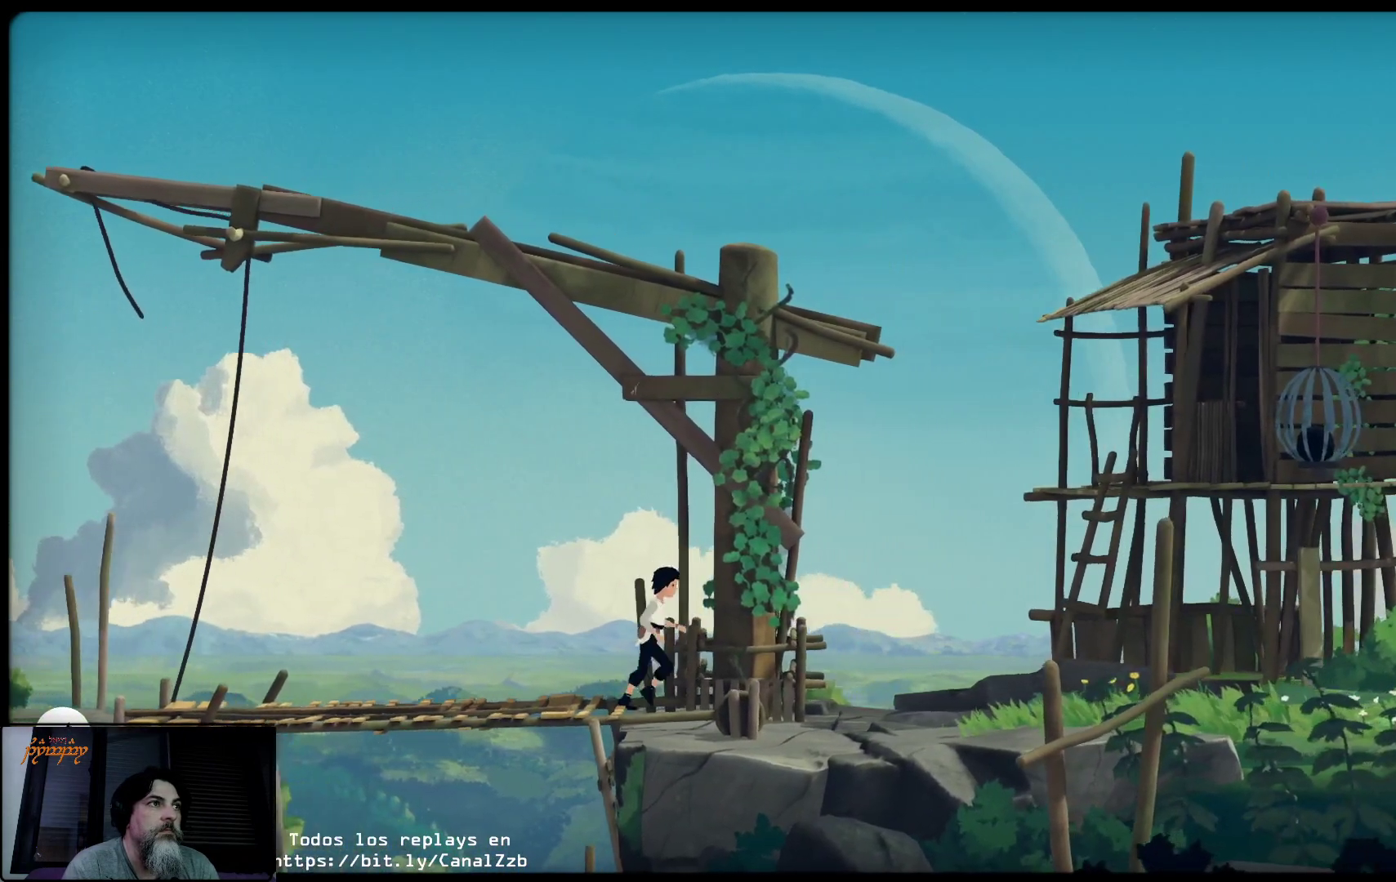
{"buttons": [], "left_stick": "center", "right_stick": "center", "events": [[317, "left_stick", "center"]]}
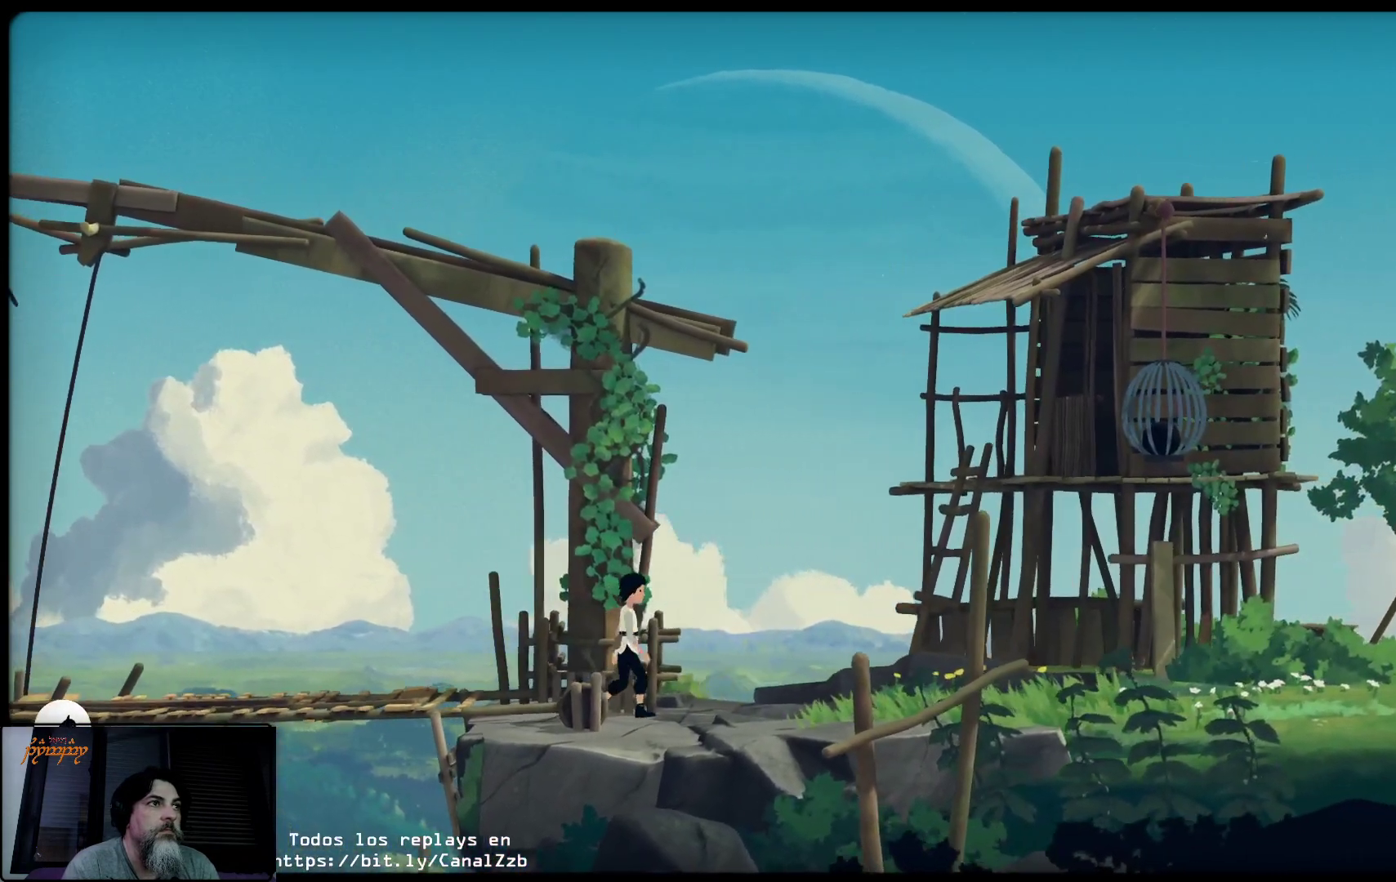
{"buttons": [], "left_stick": "center", "right_stick": "center", "events": []}
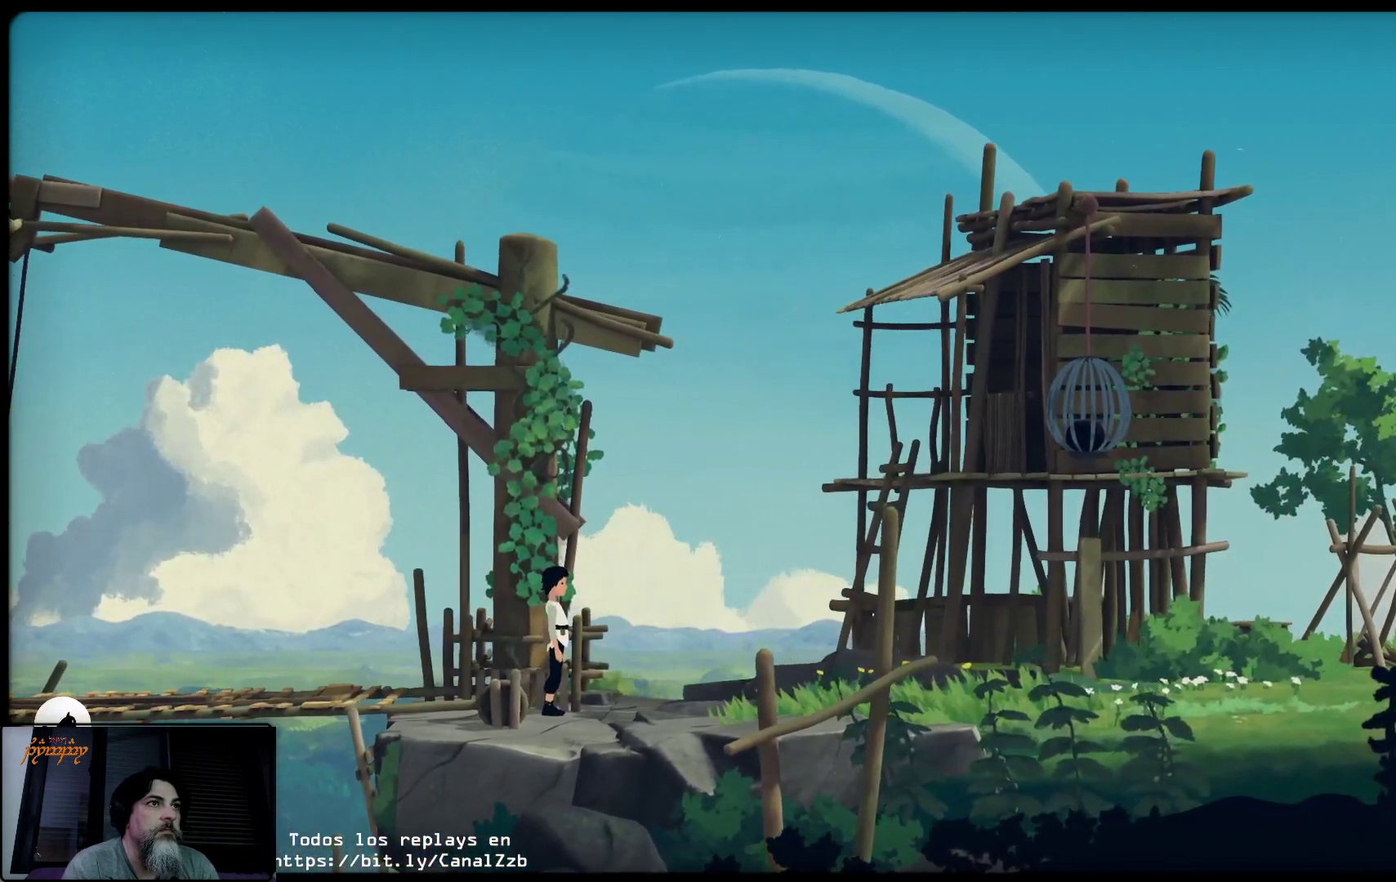
{"buttons": [], "left_stick": "center", "right_stick": "center", "events": []}
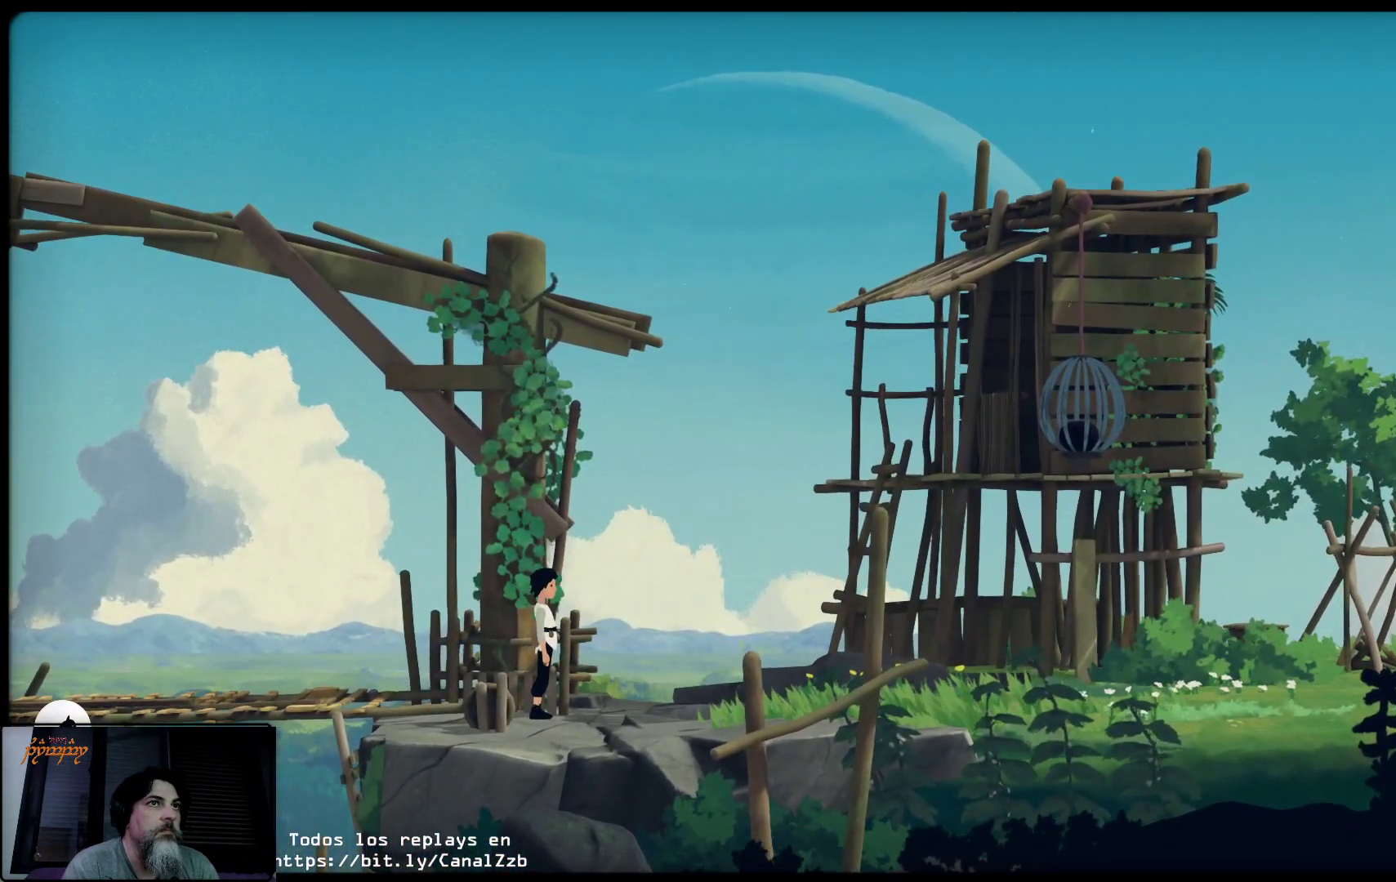
{"buttons": [], "left_stick": "center", "right_stick": "center", "events": [[33, "X", "down"], [133, "X", "up"]]}
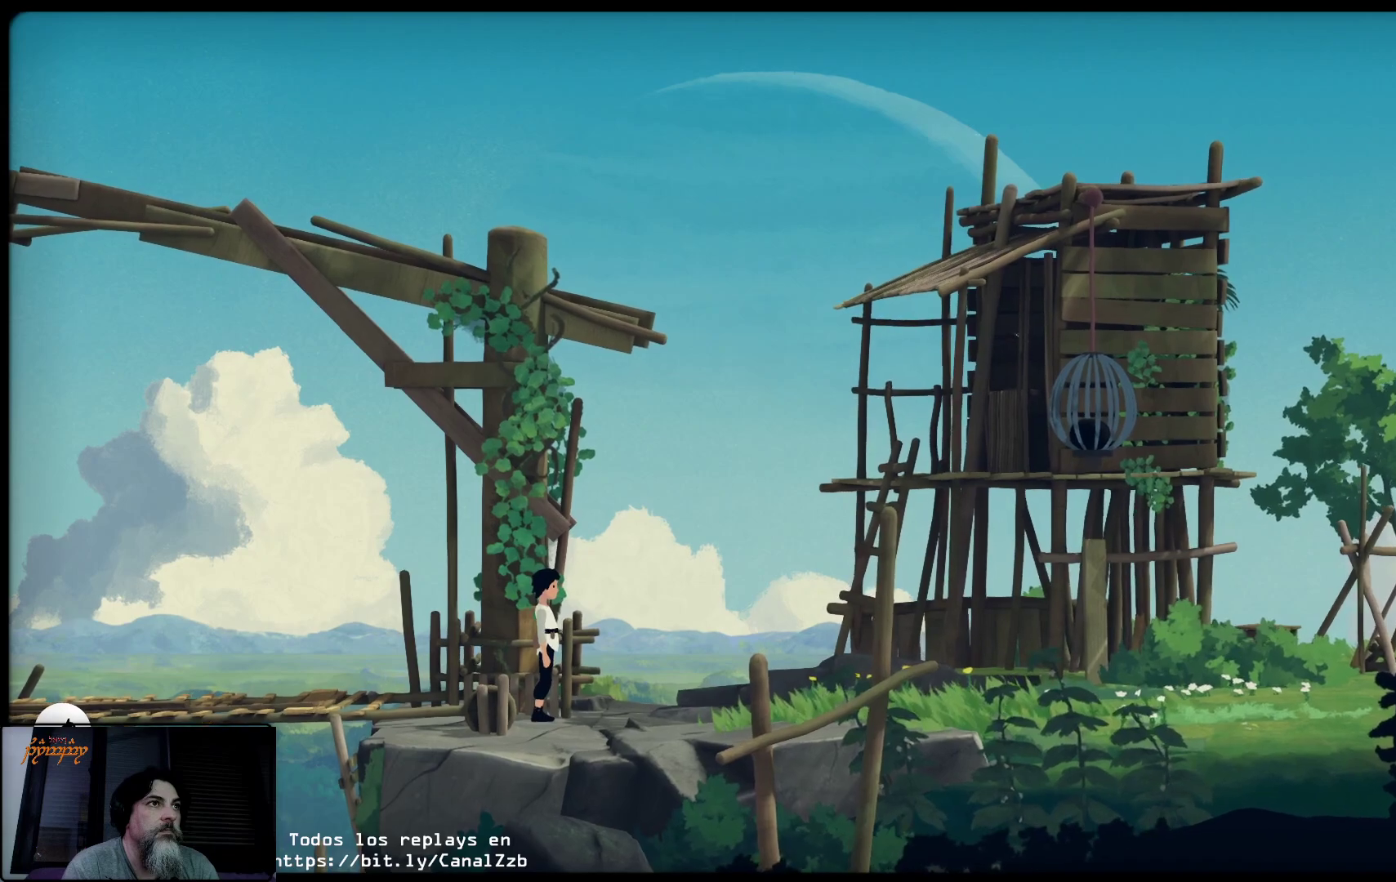
{"buttons": ["B"], "left_stick": "center", "right_stick": "center", "events": [[200, "B", "down"]]}